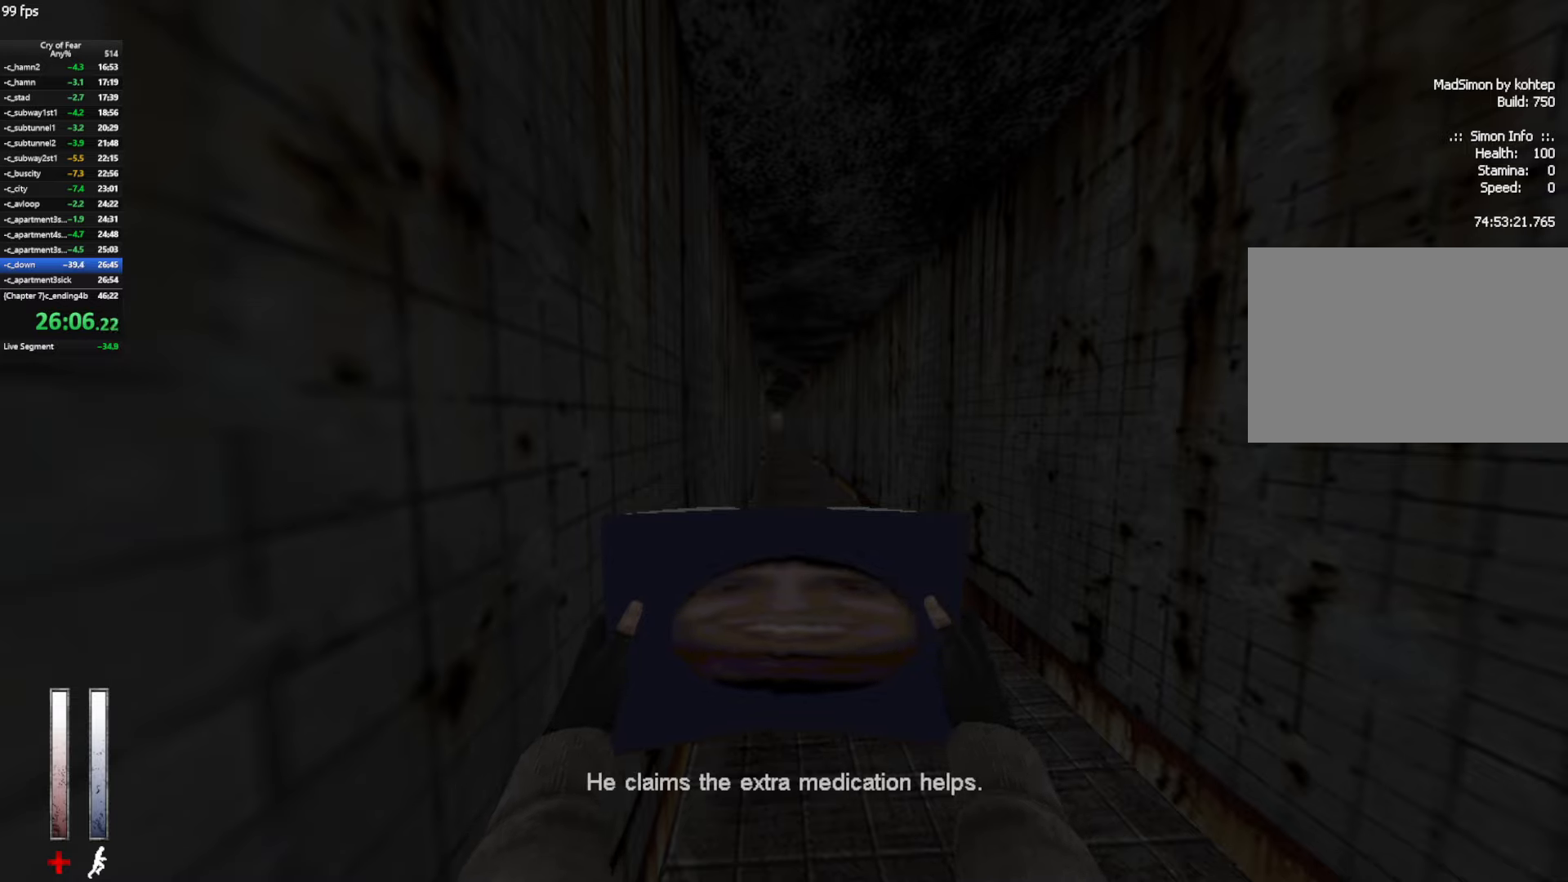
Gameplay with keyboard and mouse; each line is a JSON object with the keys and mouse buttons held at the frame after it. "events" lists presses ("down") and releases ("up") of "a", "alt", "c", "ctrl", "d", "e", "q", "s", "shift", "space", "tab", "w", "x", "z", "mouse_left", "mouse_middle", "mouse_right", "mouse_mb4", "mouse_wheel_up" and "mouse_wheel_down" between this image and that frame as [ms after this image, input, new state], when the widget could be followed in between. "mouse_left", "mouse_middle", "mouse_right", "mouse_mb4", "mouse_wheel_up", "mouse_wheel_down" = the "left", "middle", "right", "mb4", "wheel_up", "wheel_down" buttons of the "mouse" list. No other keys are recorded. Not read: mouse_move.
{"keys": ["ctrl"], "mouse": [], "events": [[466, "ctrl", "down"]]}
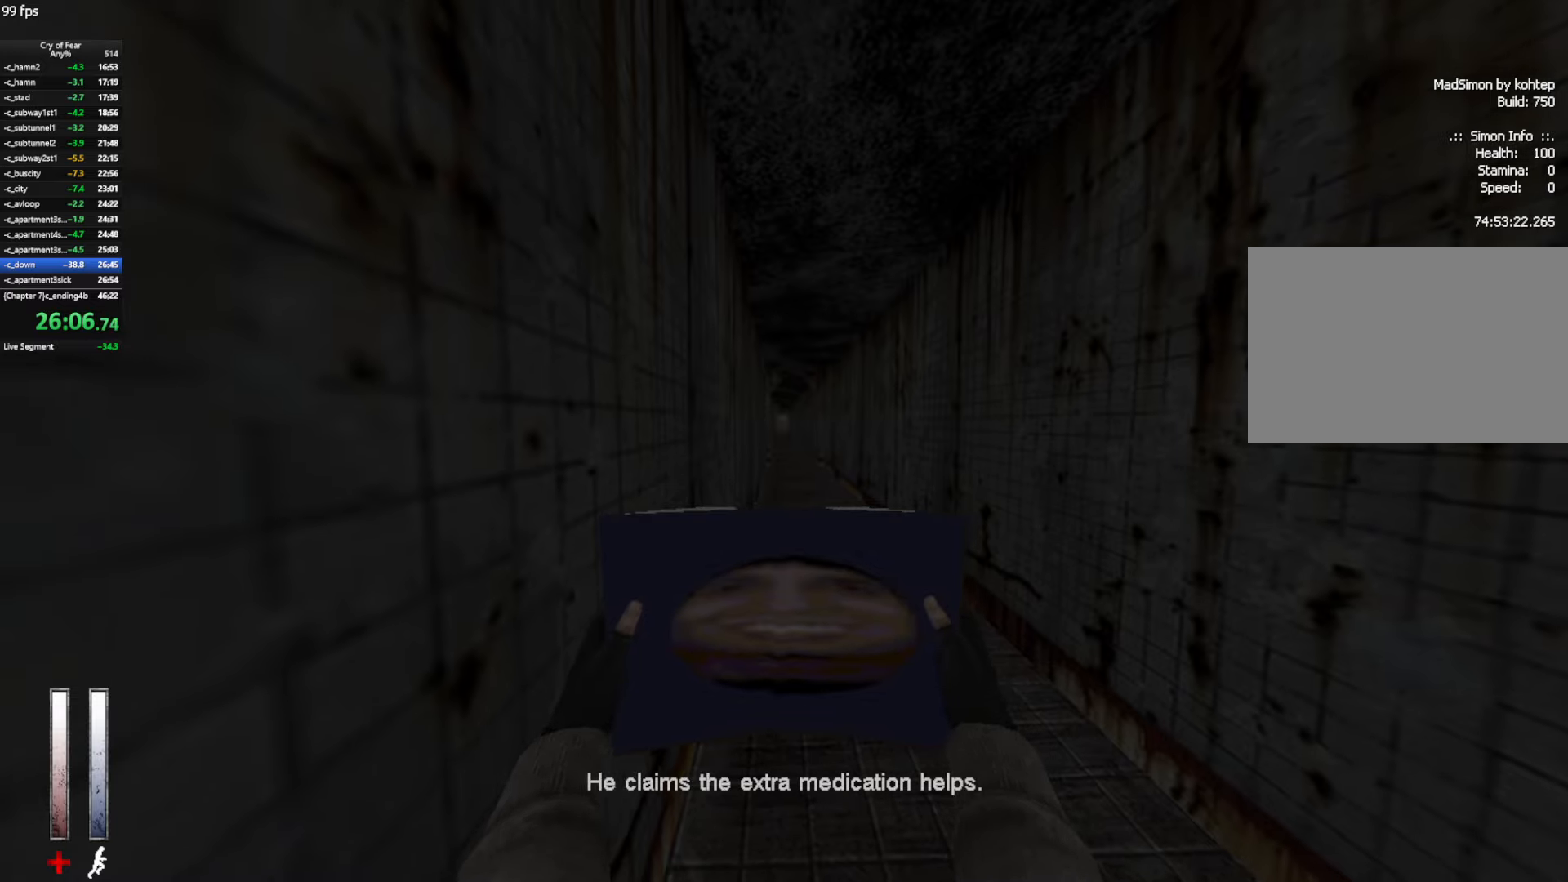
{"keys": ["ctrl"], "mouse": [], "events": []}
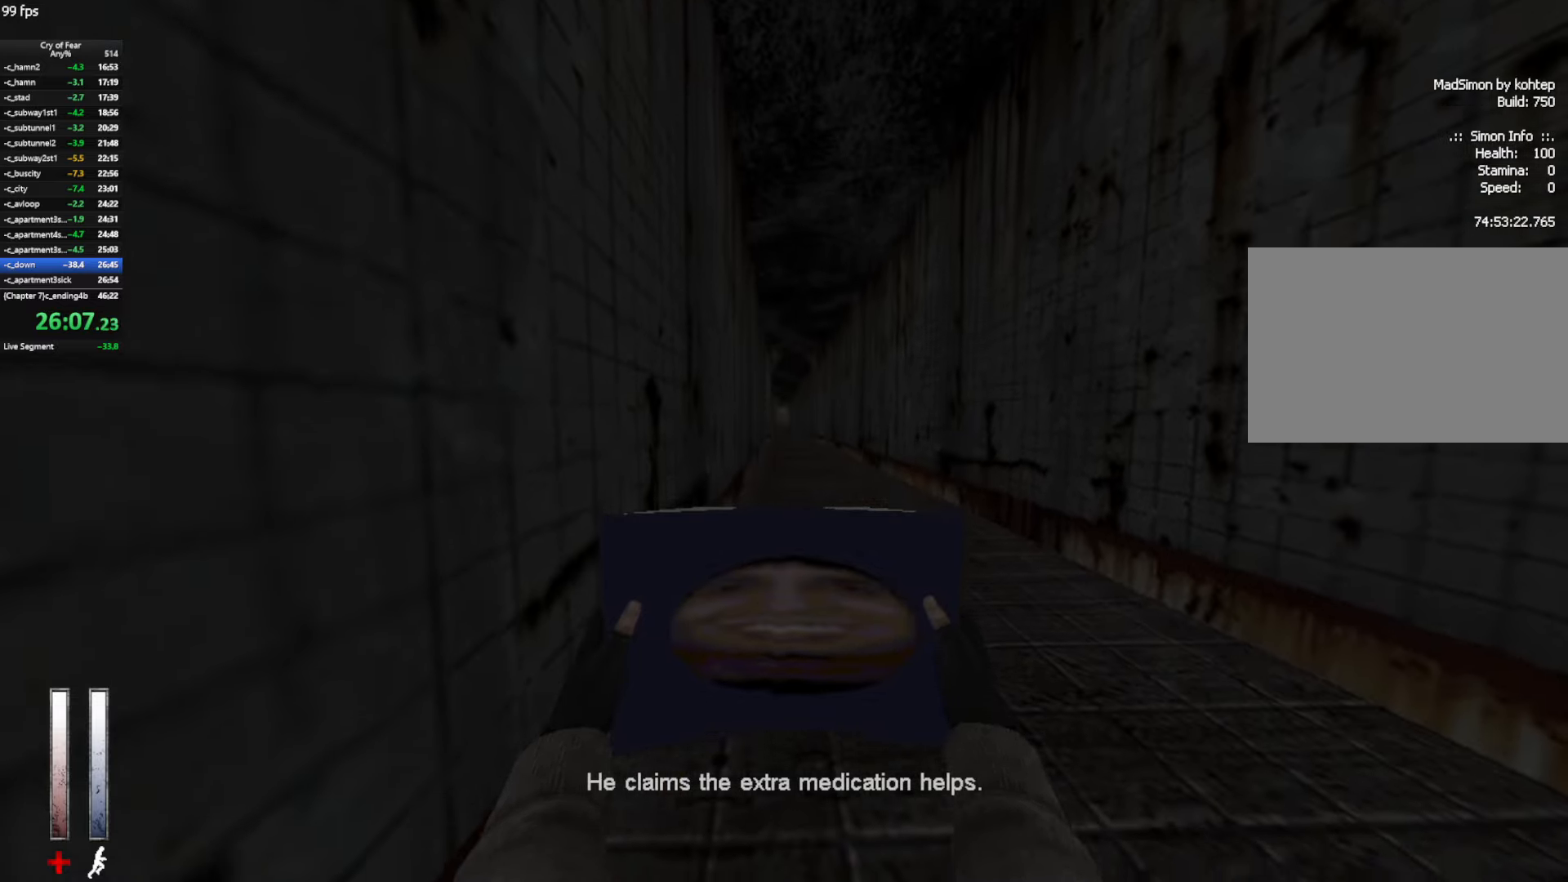
{"keys": ["ctrl"], "mouse": [], "events": []}
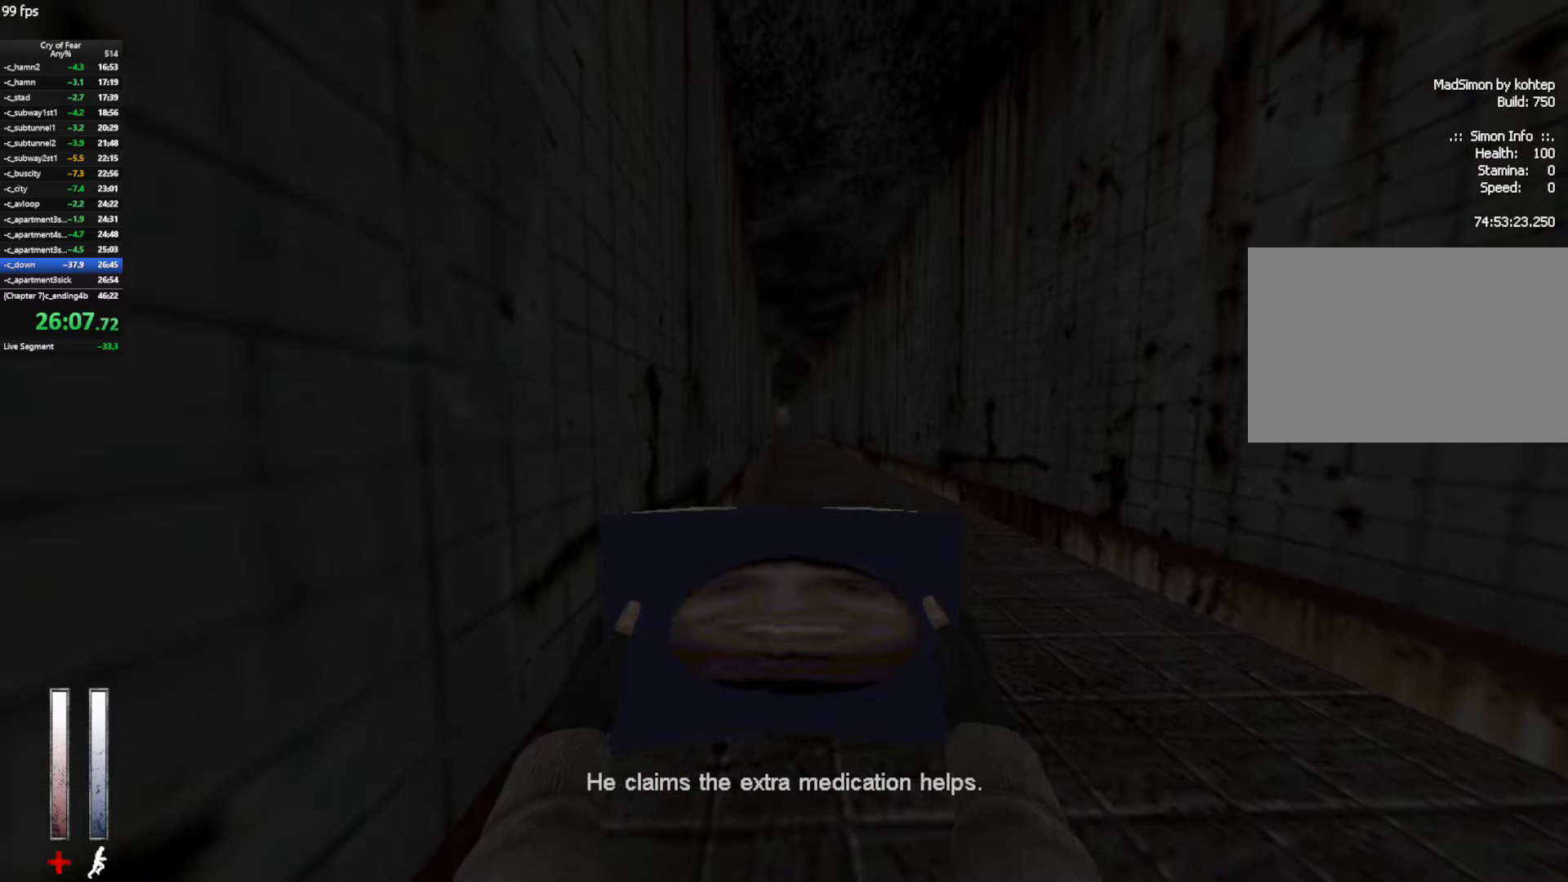
{"keys": ["ctrl"], "mouse": [], "events": []}
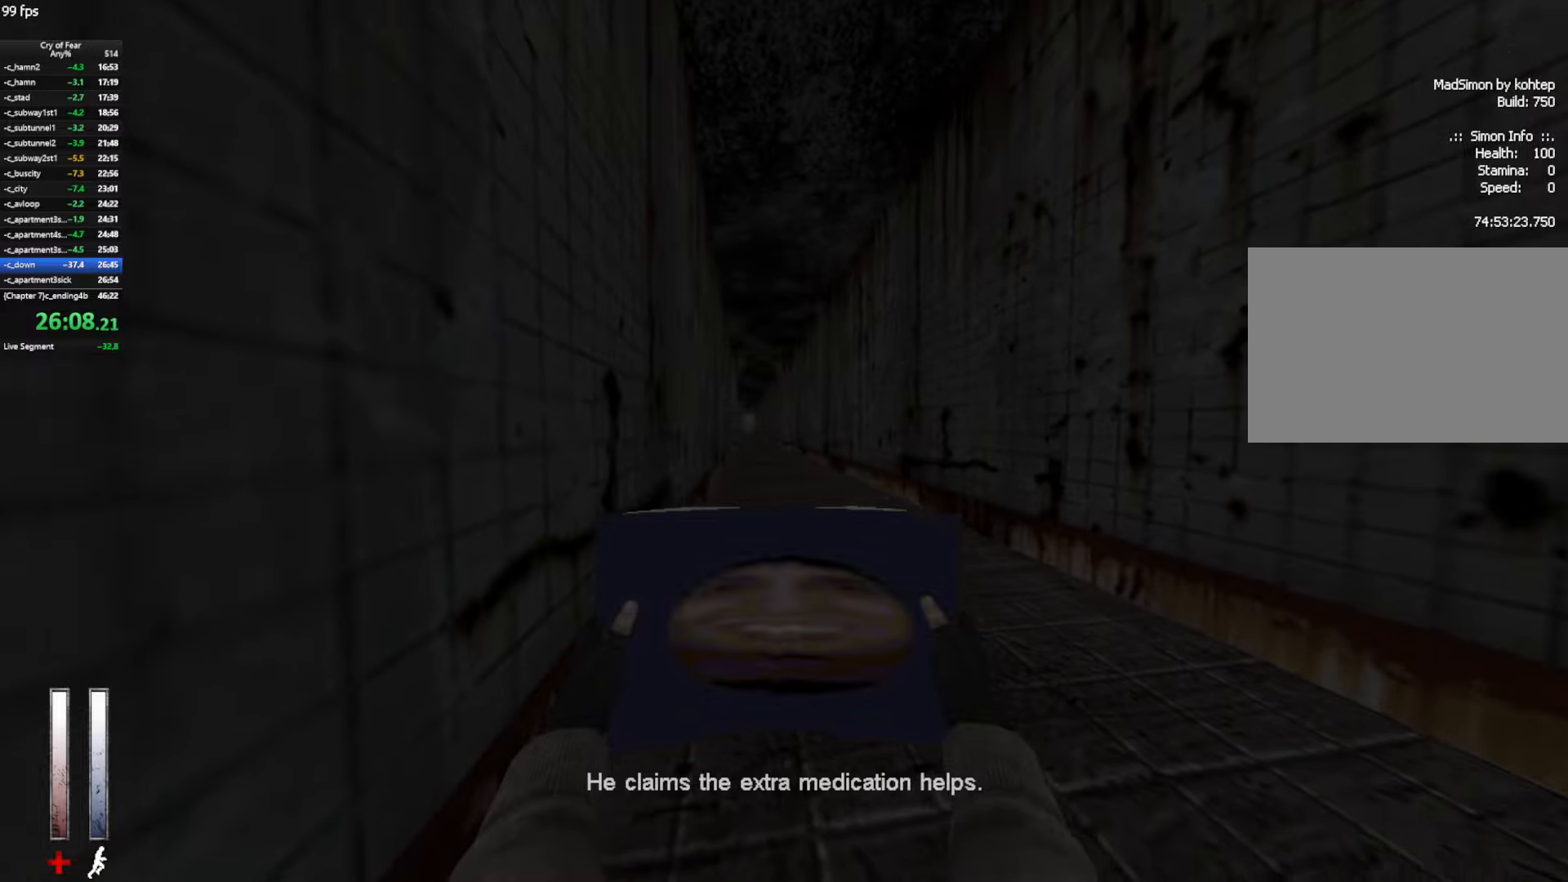
{"keys": ["ctrl"], "mouse": [], "events": []}
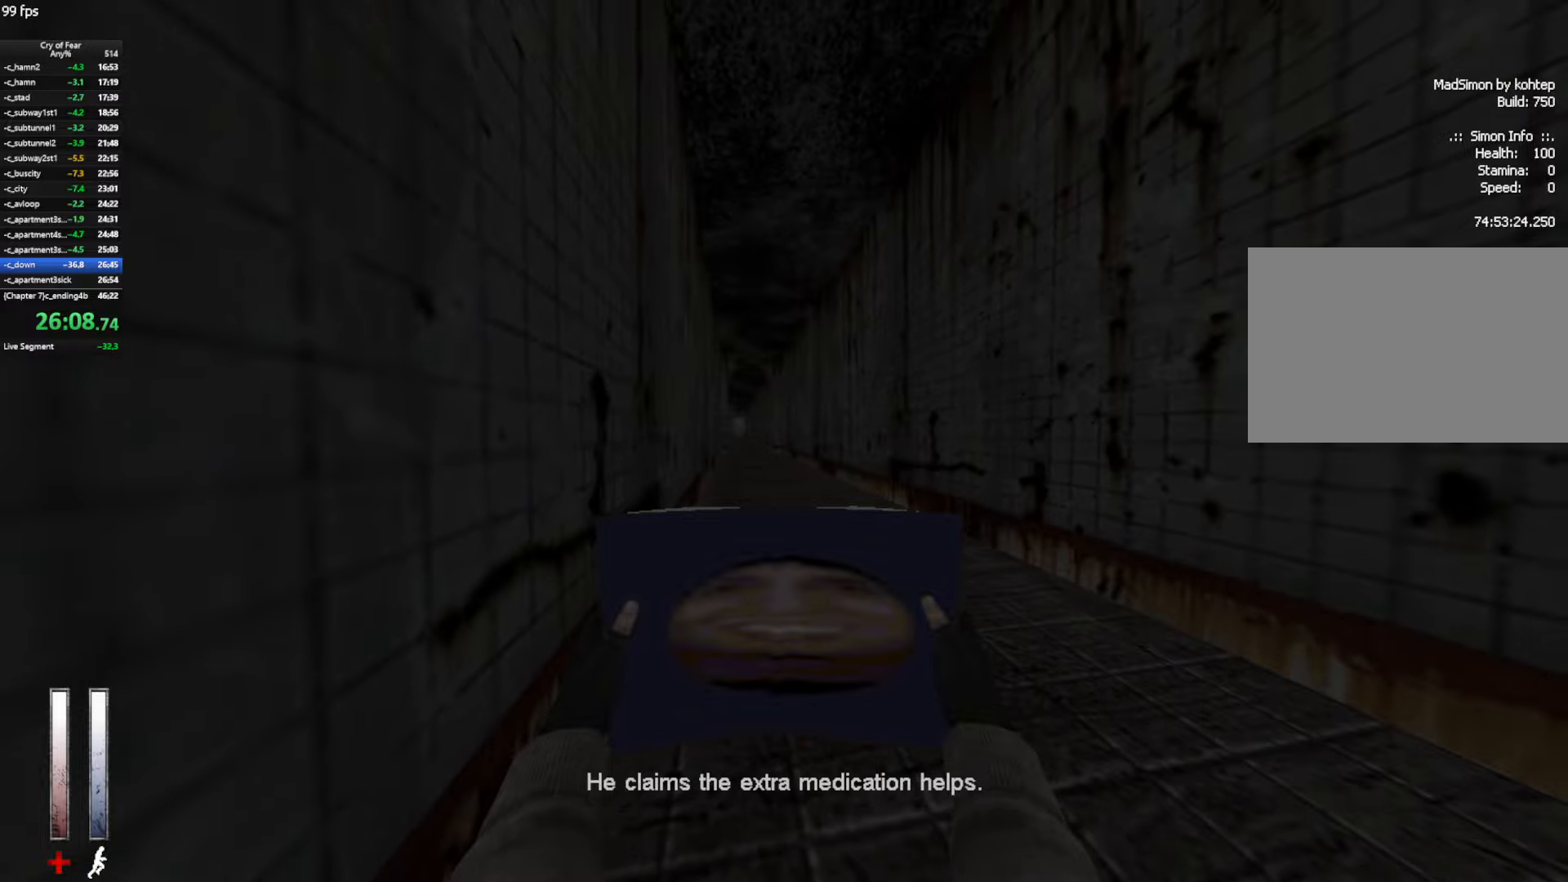
{"keys": [], "mouse": [], "events": [[500, "ctrl", "up"]]}
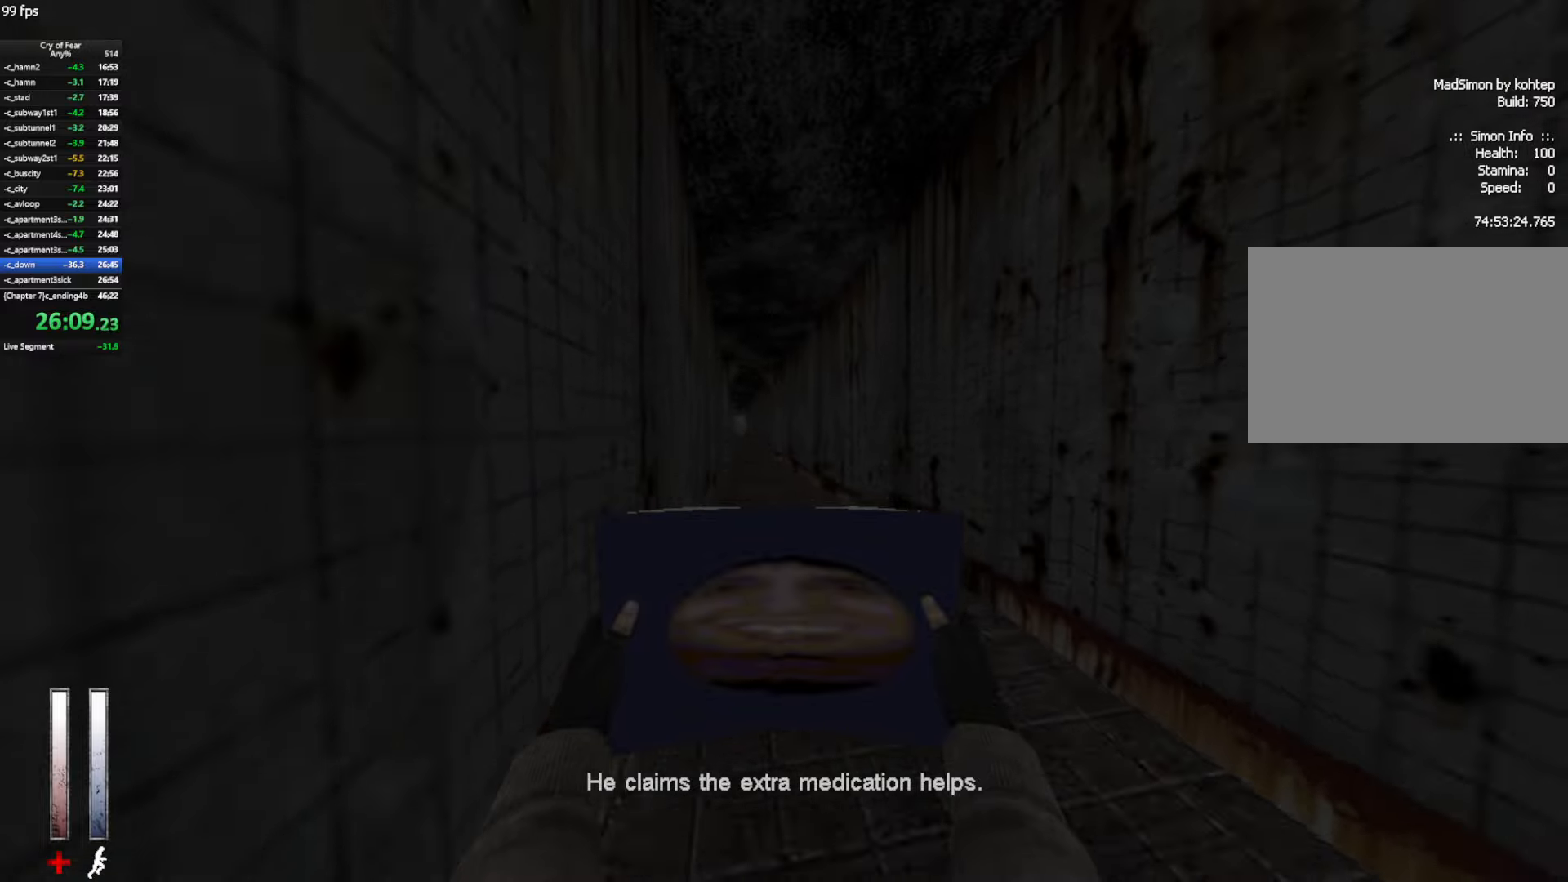
{"keys": [], "mouse": [], "events": []}
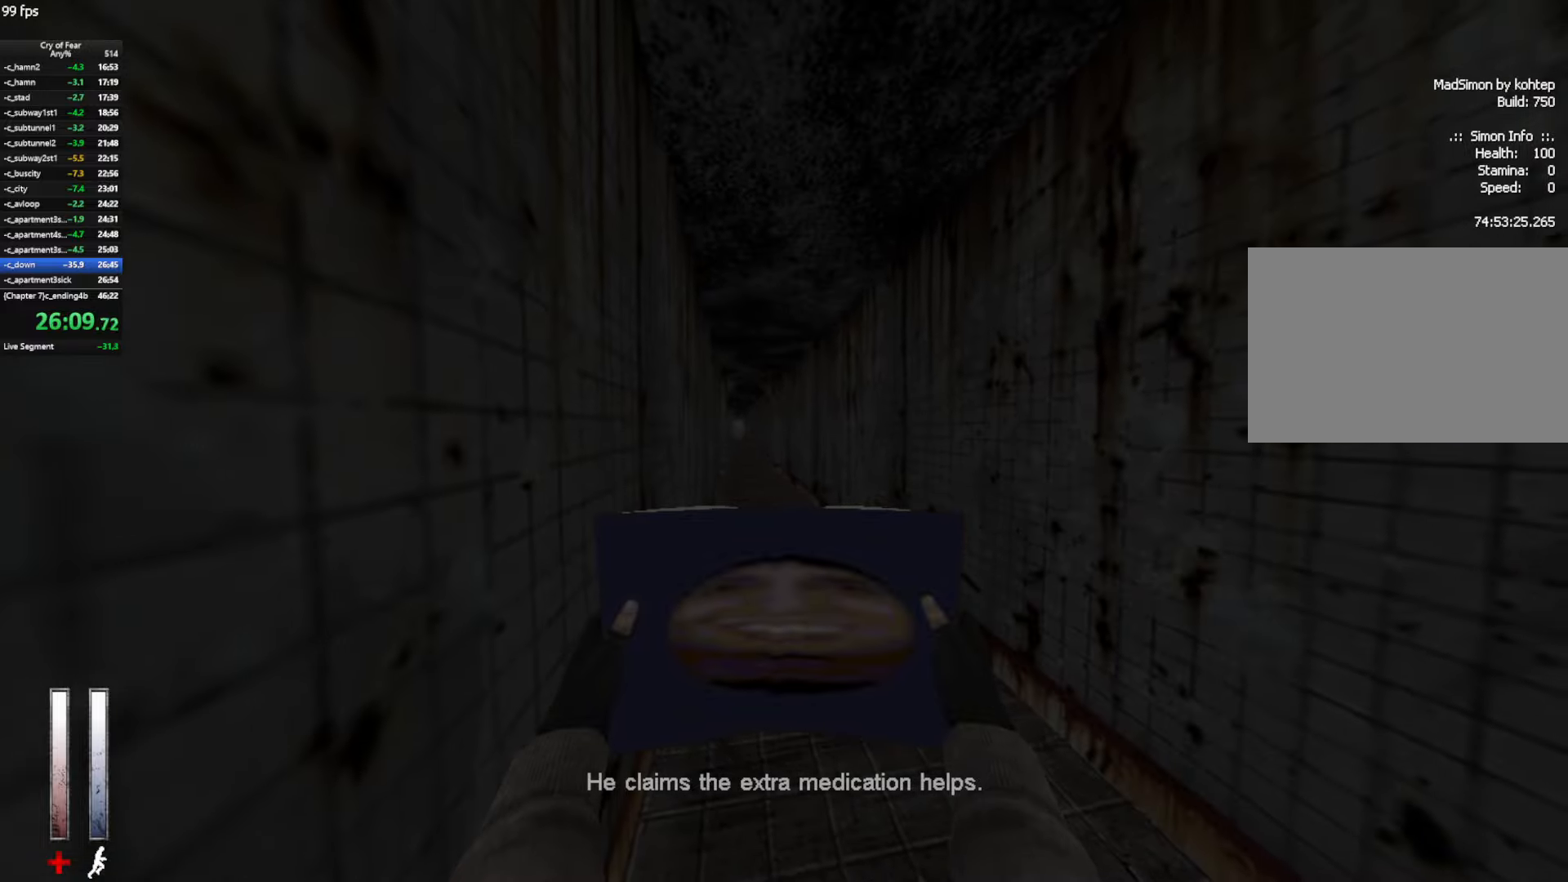
{"keys": ["ctrl", "d", "space", "w"], "mouse": [], "events": [[383, "w", "down"], [433, "ctrl", "down"], [433, "space", "down"], [483, "d", "down"]]}
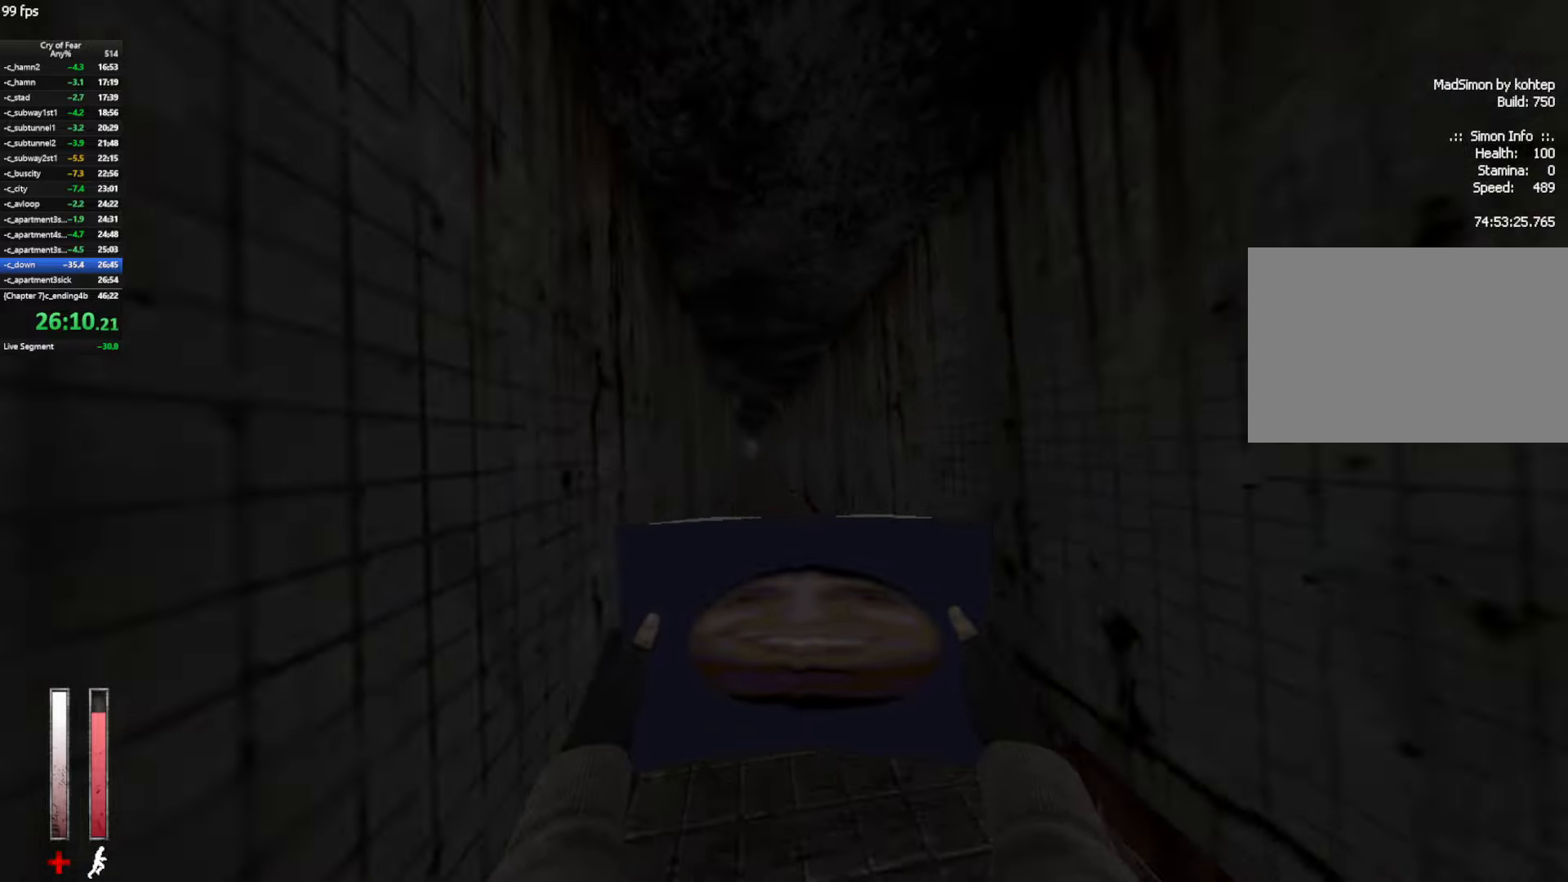
{"keys": ["a", "ctrl"], "mouse": [], "events": [[83, "space", "up"], [83, "w", "up"], [217, "a", "down"], [267, "d", "up"]]}
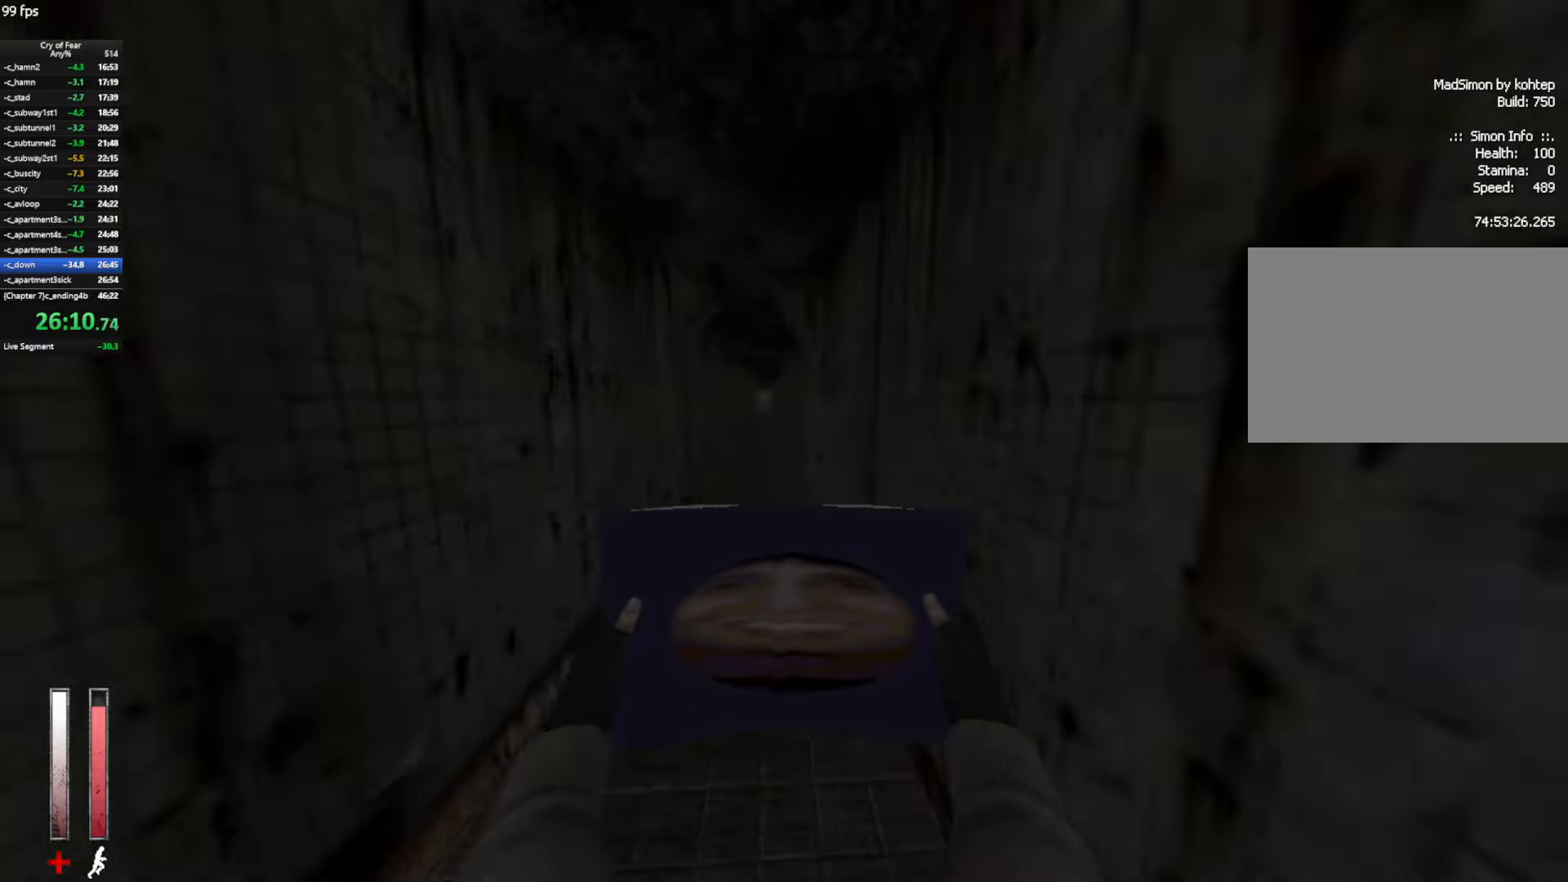
{"keys": ["d"], "mouse": [], "events": [[100, "mouse_wheel_up", "down"], [233, "d", "down"], [283, "a", "up"], [333, "mouse_wheel_up", "up"], [383, "ctrl", "up"]]}
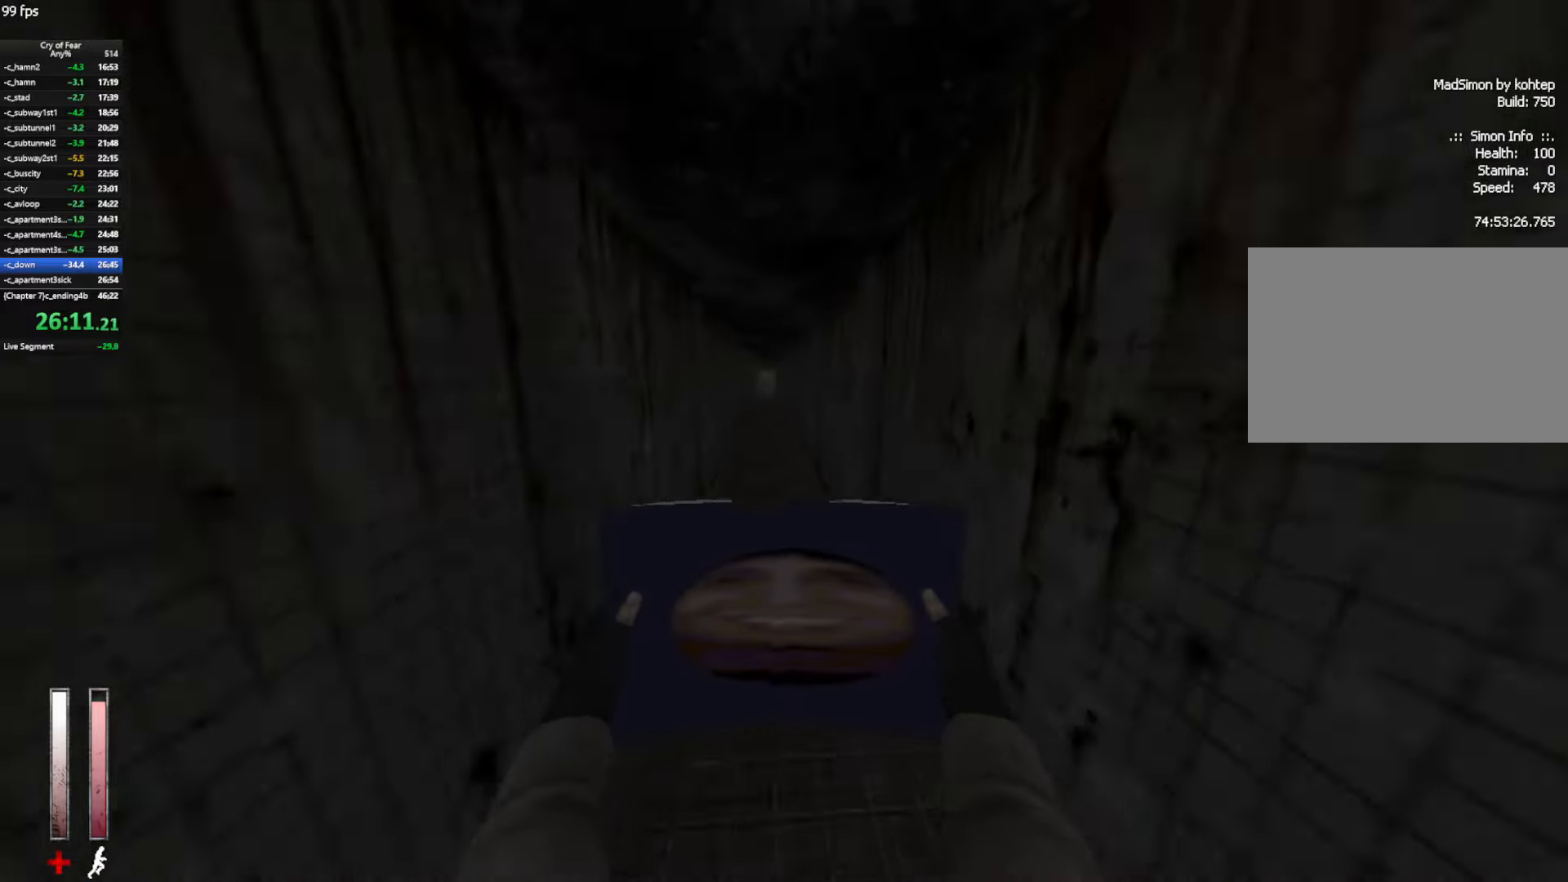
{"keys": ["a", "d"], "mouse": [], "events": [[67, "a", "down"], [67, "d", "up"], [250, "mouse_wheel_up", "down"], [433, "mouse_wheel_up", "up"], [483, "d", "down"]]}
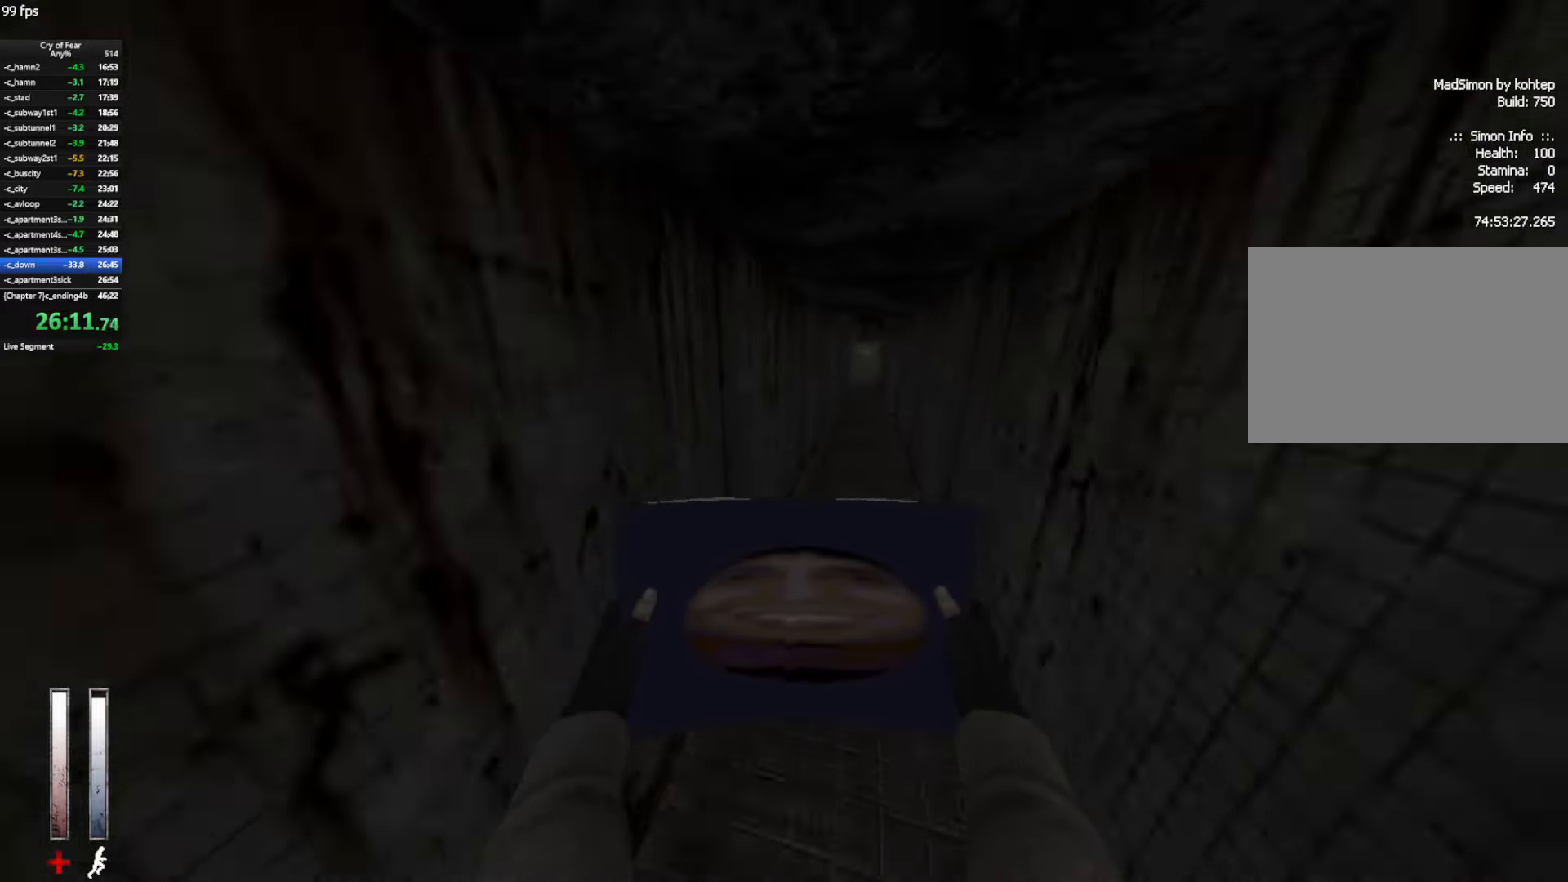
{"keys": ["a", "ctrl"], "mouse": ["wheel_up"], "events": [[33, "a", "up"], [317, "ctrl", "down"], [400, "a", "down"], [400, "d", "up"], [450, "mouse_wheel_up", "down"]]}
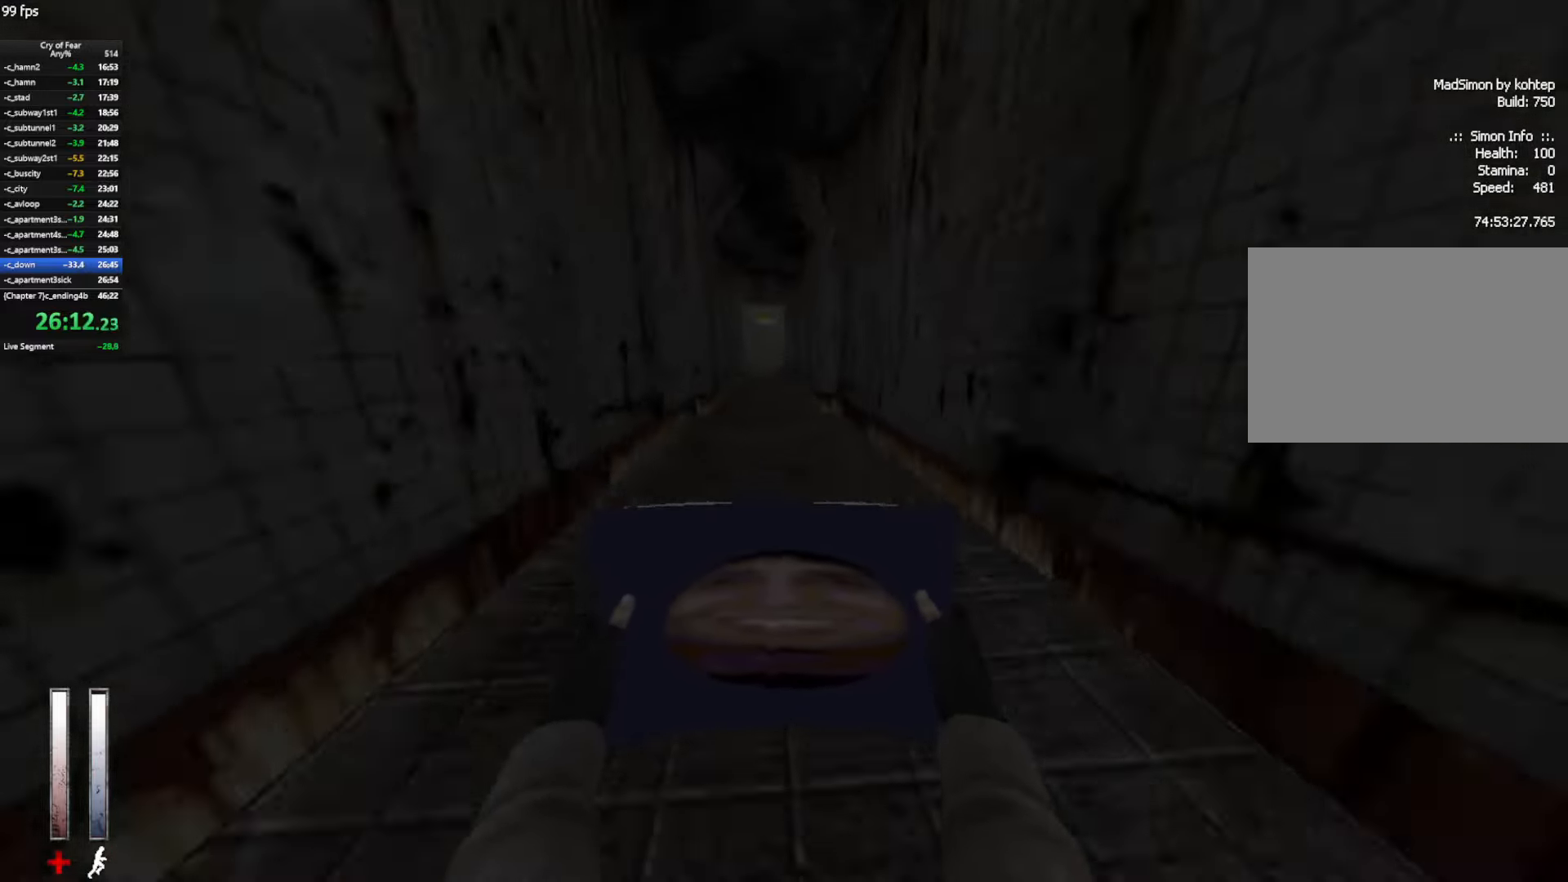
{"keys": ["ctrl", "d"], "mouse": [], "events": [[183, "mouse_wheel_up", "up"], [233, "d", "down"], [283, "a", "up"]]}
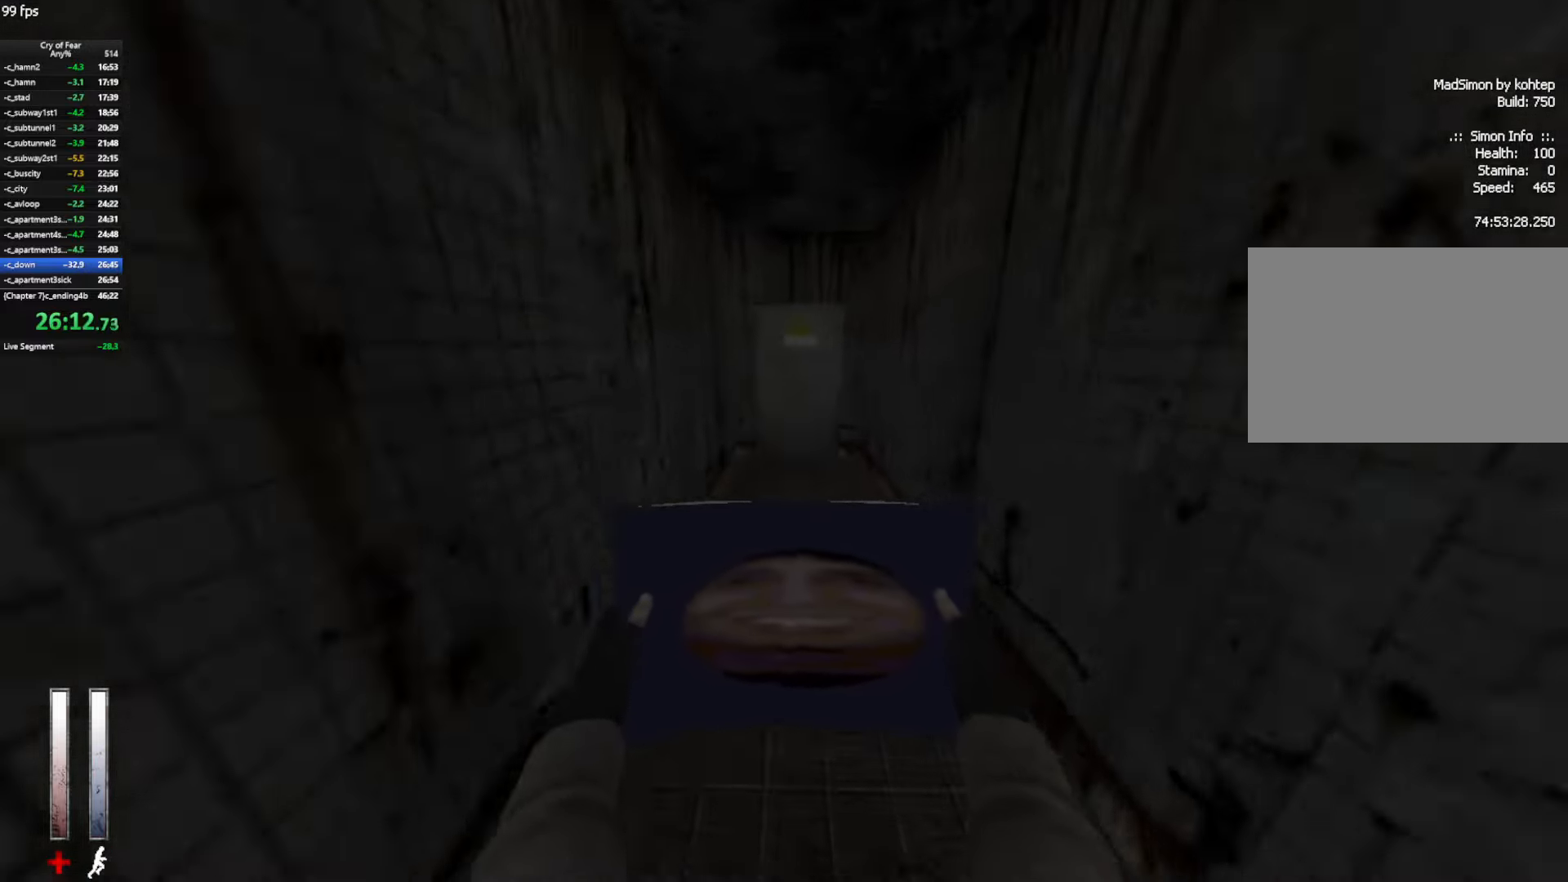
{"keys": ["e", "w"], "mouse": [], "events": [[17, "w", "down"], [67, "d", "up"], [117, "mouse_wheel_up", "down"], [300, "mouse_wheel_up", "up"], [350, "e", "down"], [384, "ctrl", "up"], [384, "e", "up"], [484, "e", "down"]]}
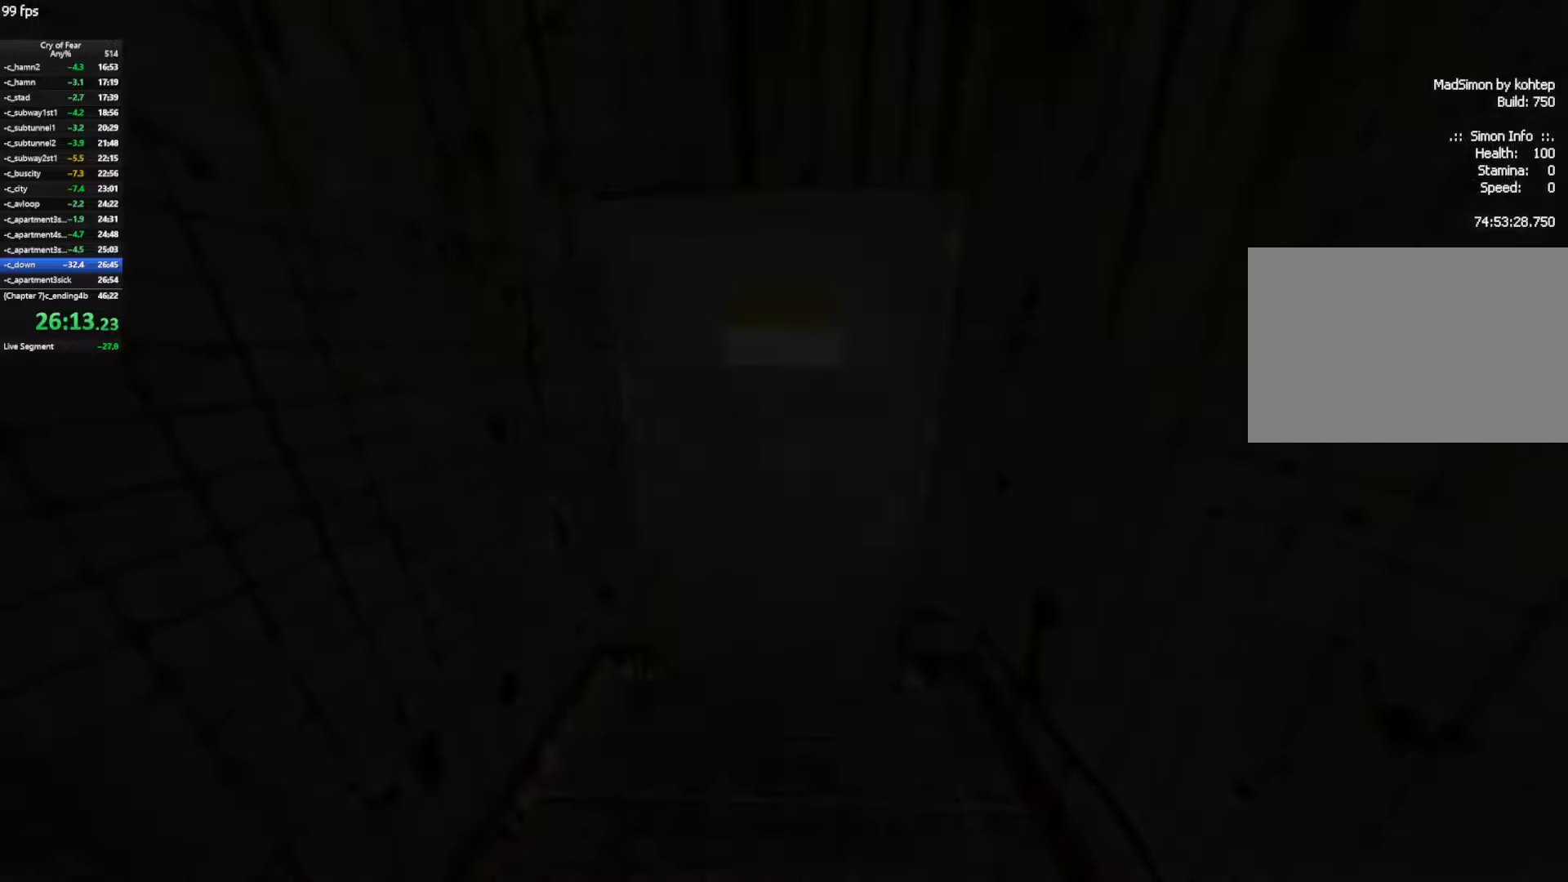
{"keys": [], "mouse": [], "events": [[84, "e", "up"], [84, "w", "up"]]}
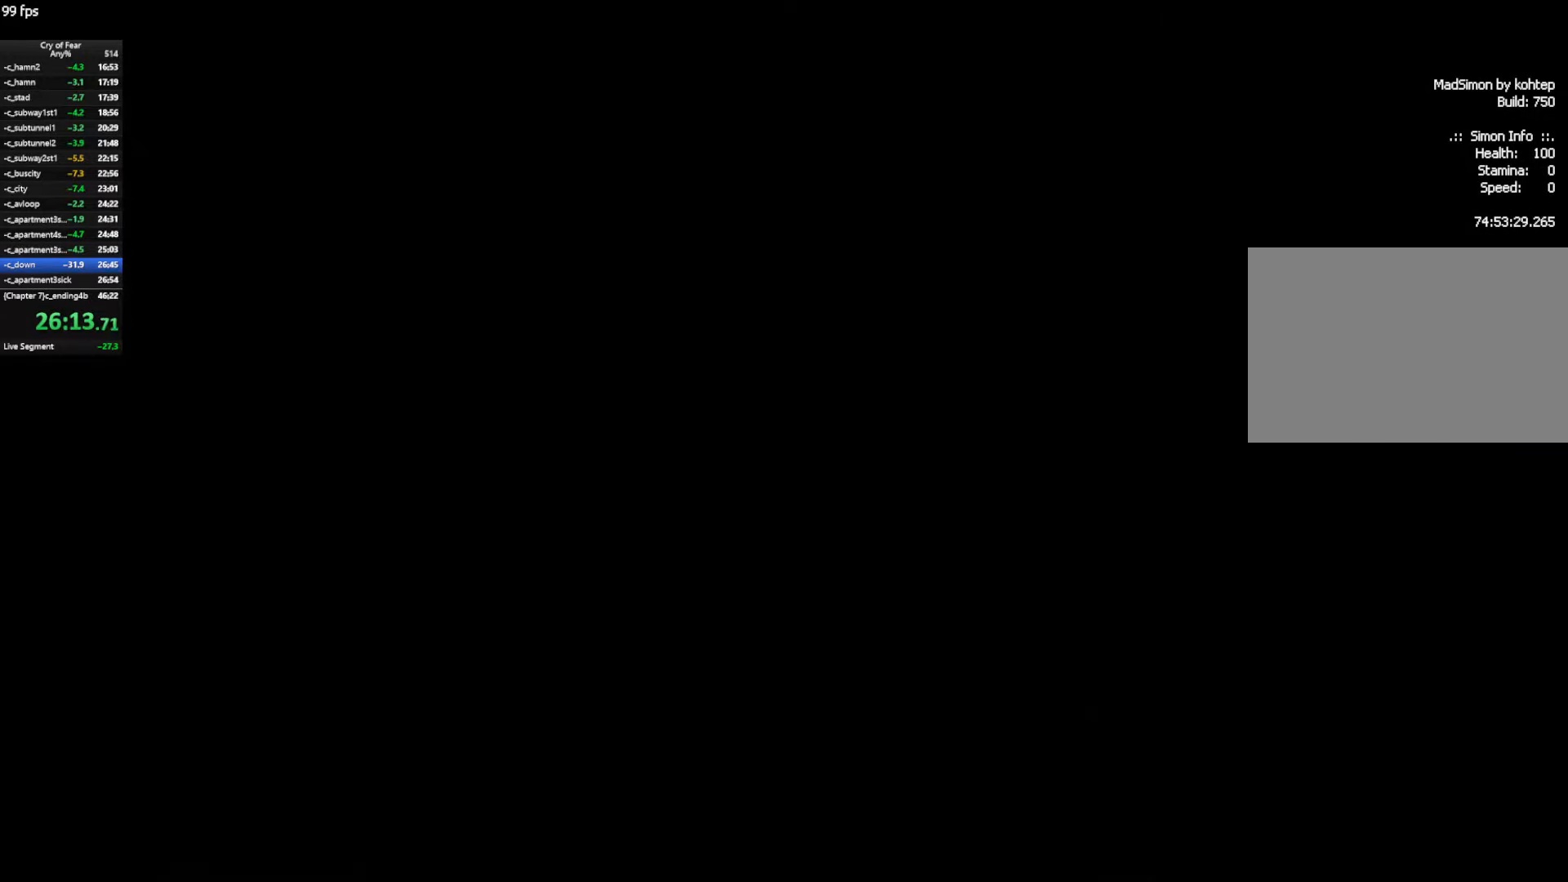
{"keys": [], "mouse": [], "events": []}
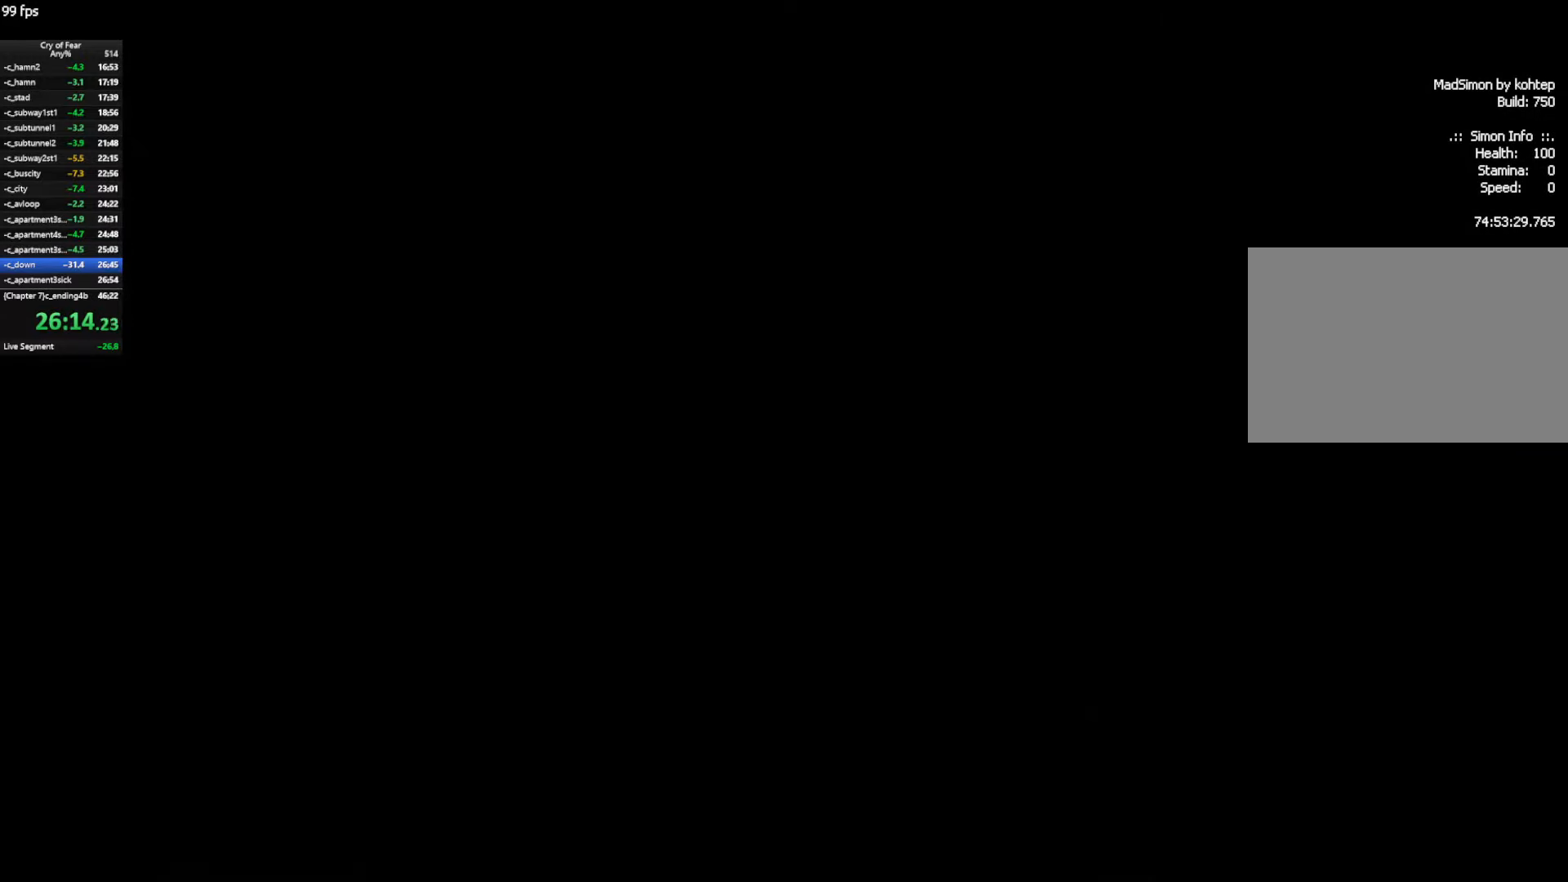
{"keys": ["w"], "mouse": [], "events": [[67, "w", "down"]]}
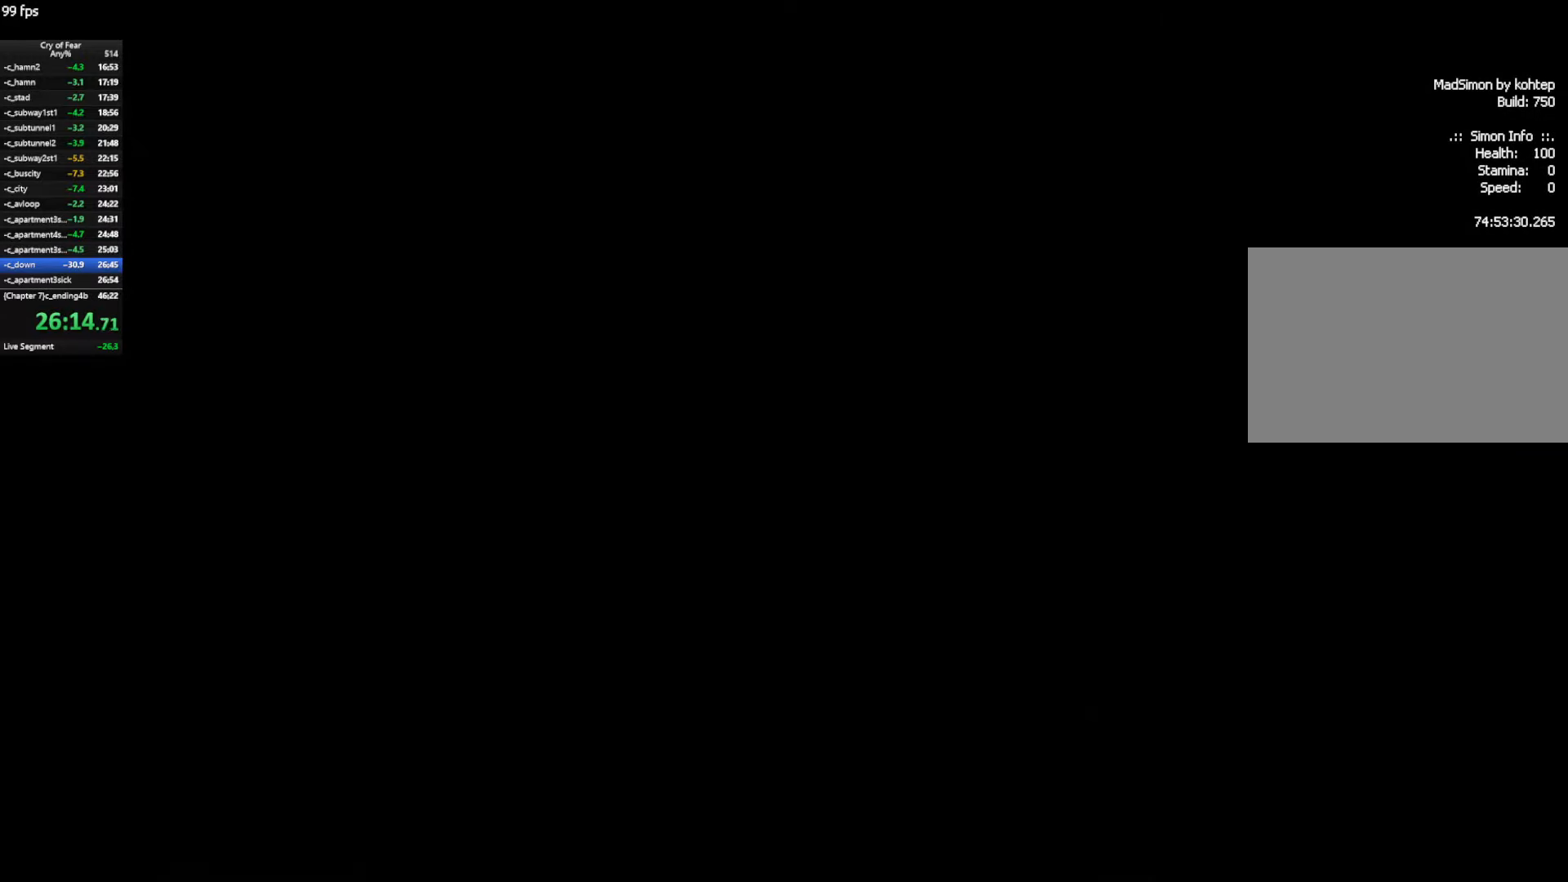
{"keys": ["w"], "mouse": [], "events": []}
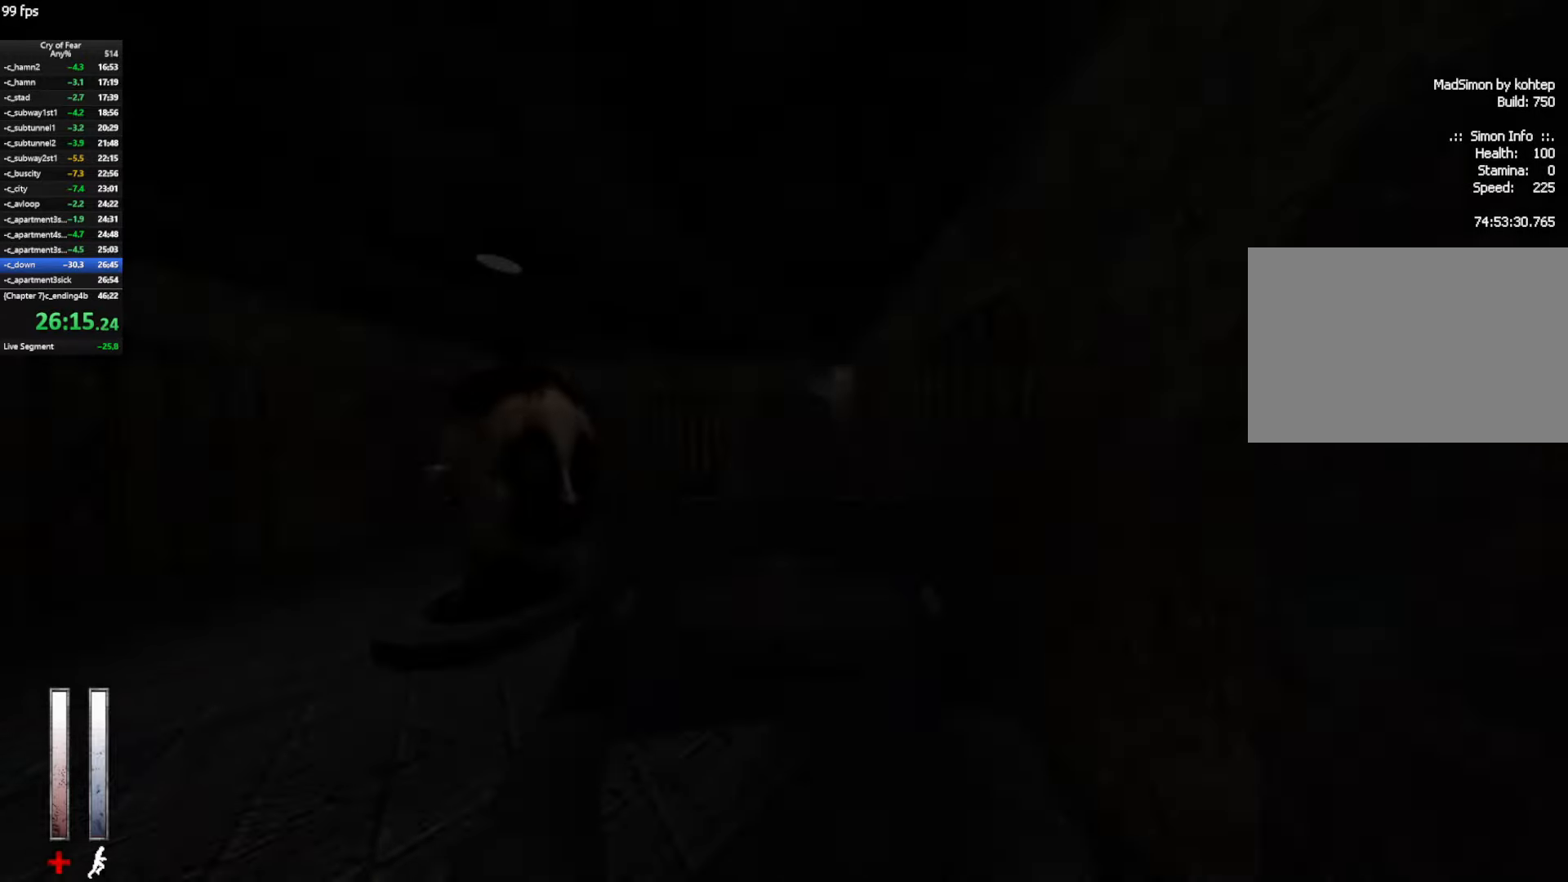
{"keys": ["w"], "mouse": ["mb4"], "events": [[234, "mouse_mb4", "down"]]}
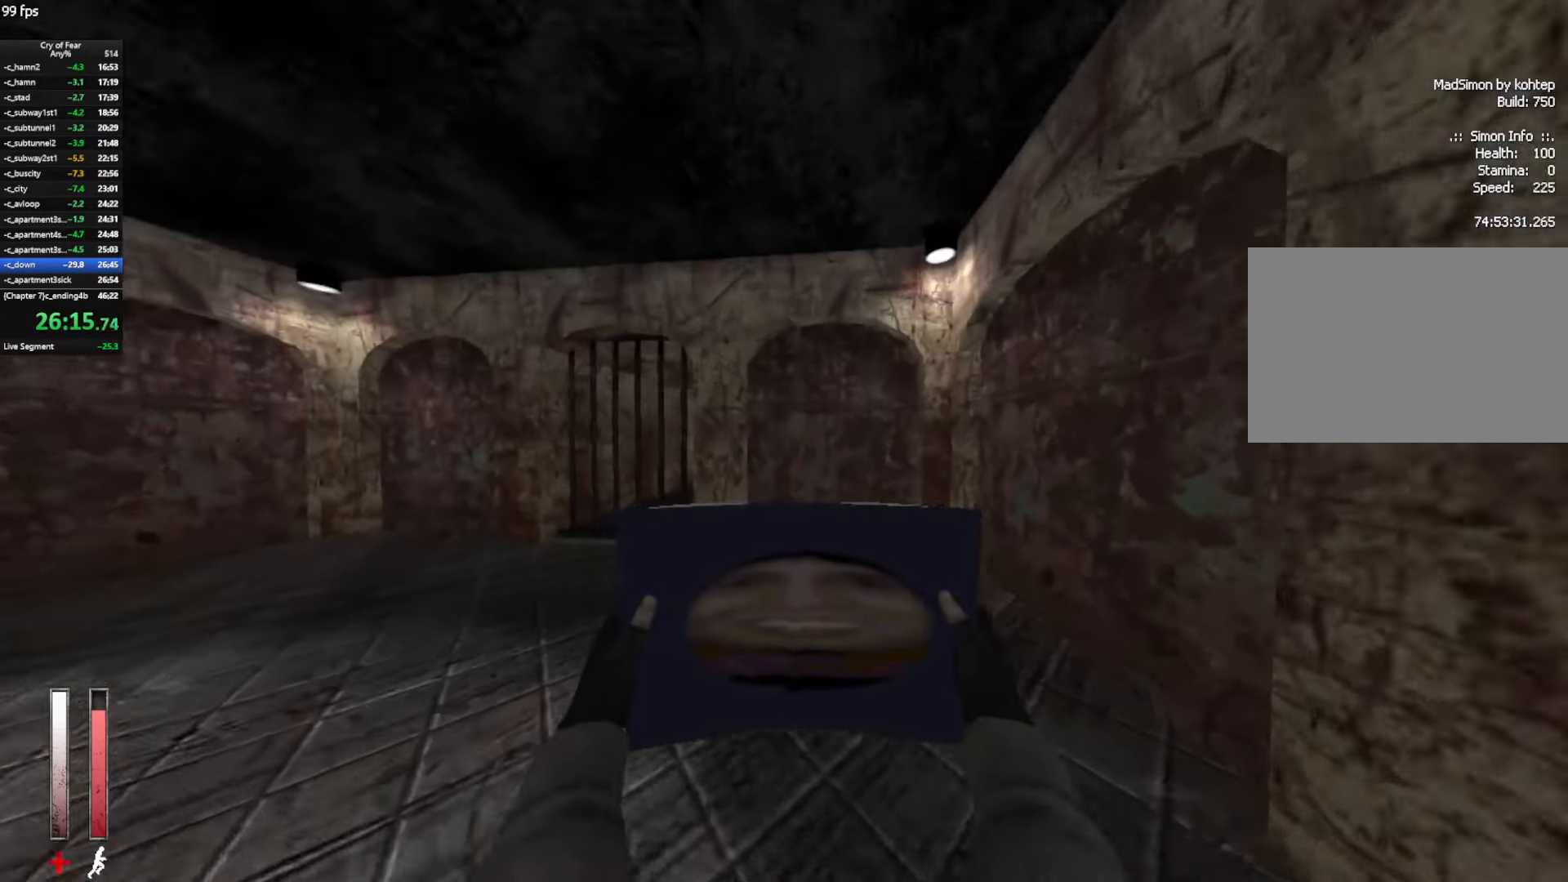
{"keys": [], "mouse": ["mb4"], "events": [[67, "a", "down"], [150, "w", "up"], [200, "mouse_mb4", "up"], [300, "mouse_mb4", "down"], [300, "s", "down"], [384, "a", "up"], [484, "s", "up"]]}
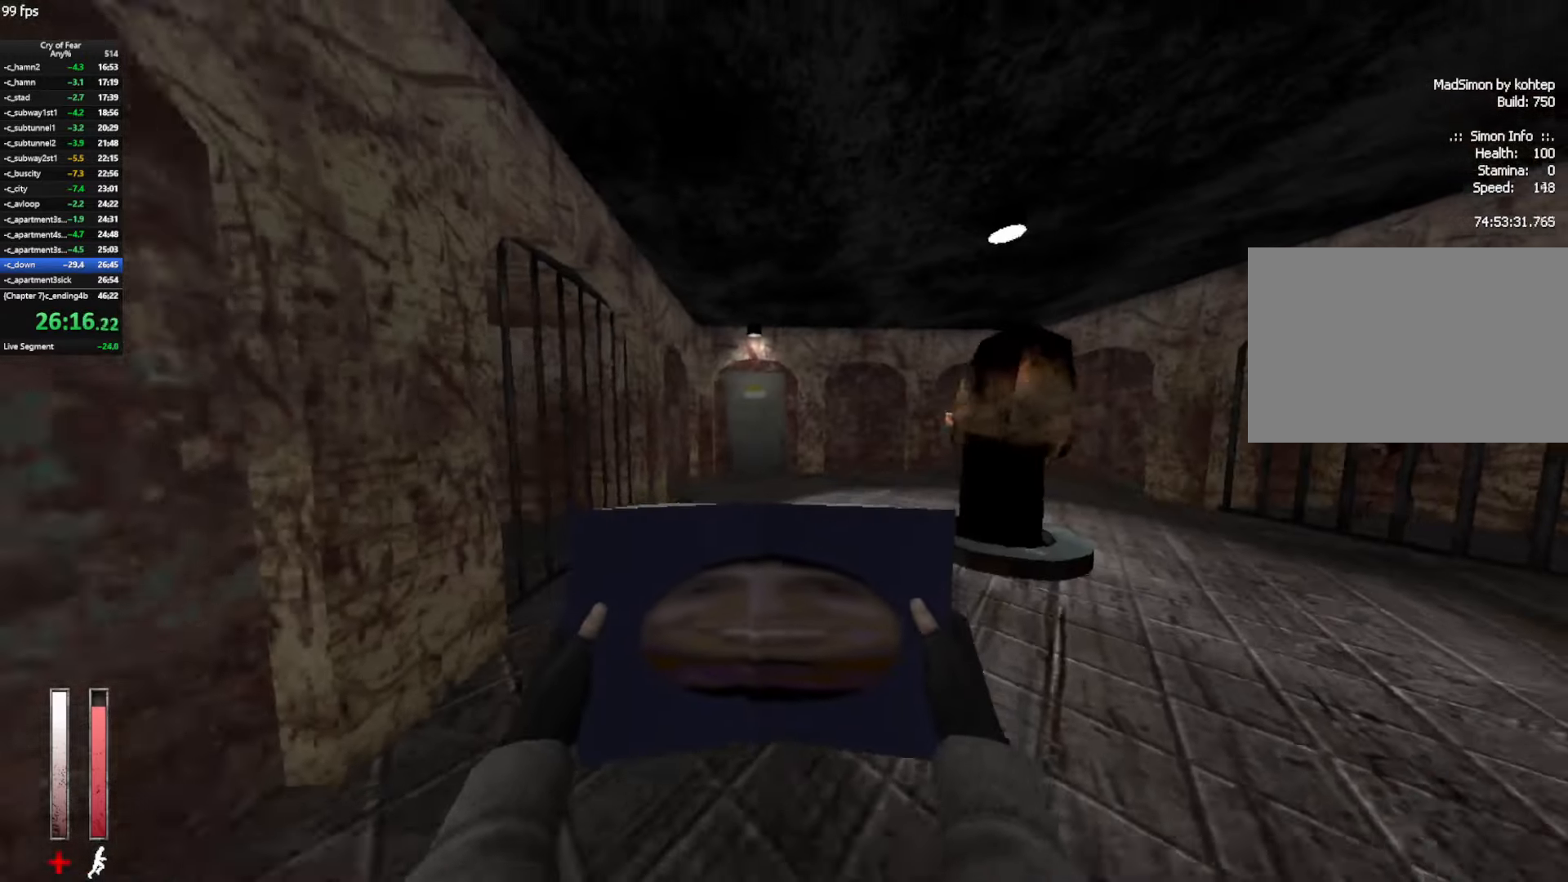
{"keys": ["d", "w"], "mouse": ["mb4"], "events": [[84, "d", "down"], [400, "w", "down"]]}
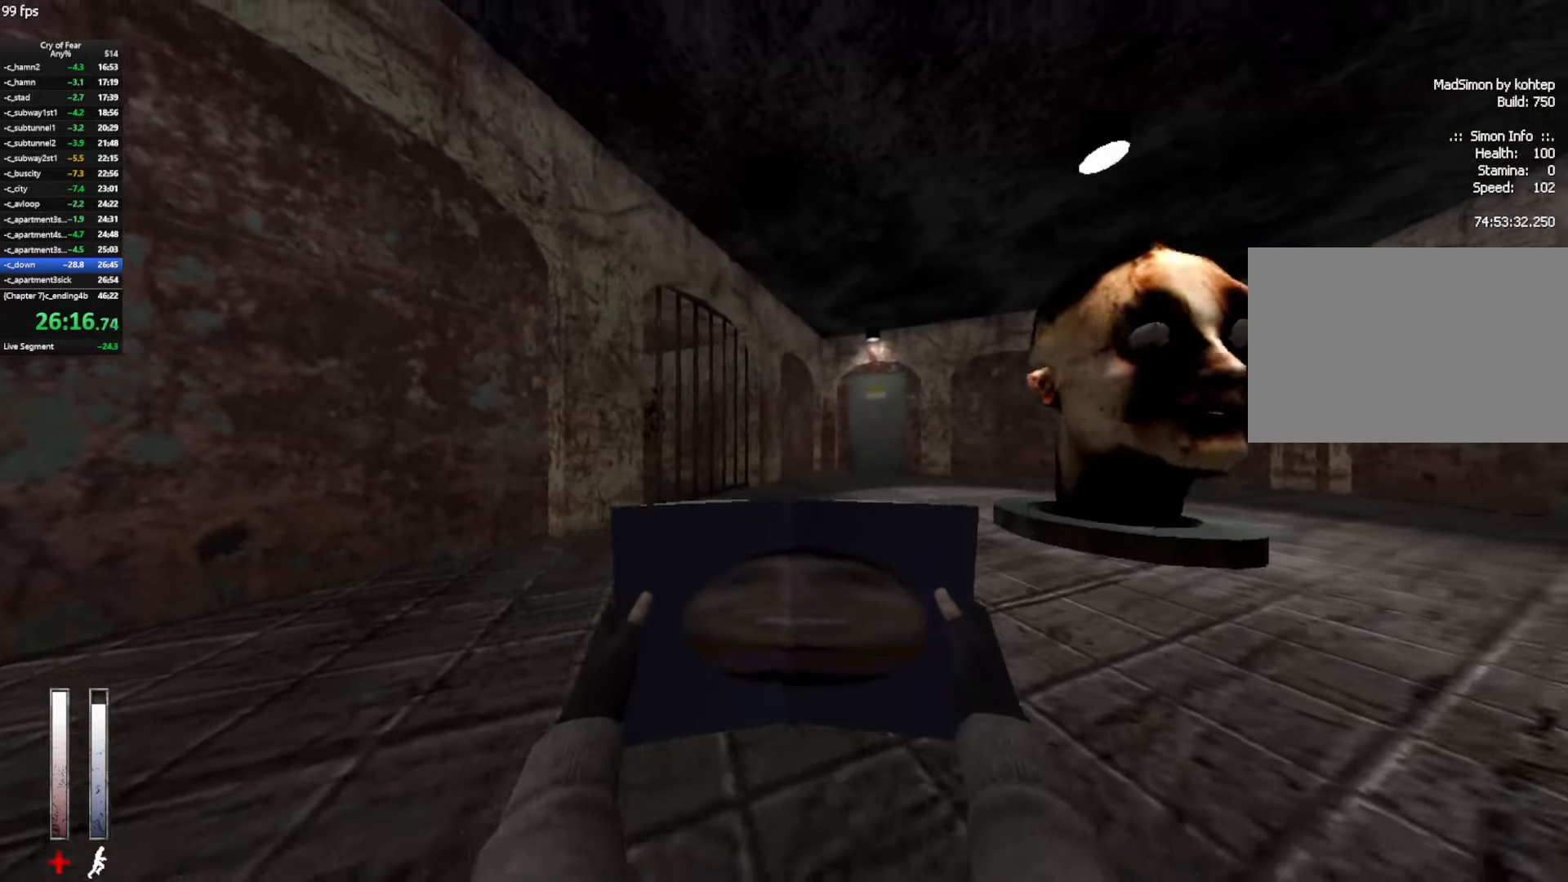
{"keys": ["d", "w"], "mouse": ["mb4"], "events": []}
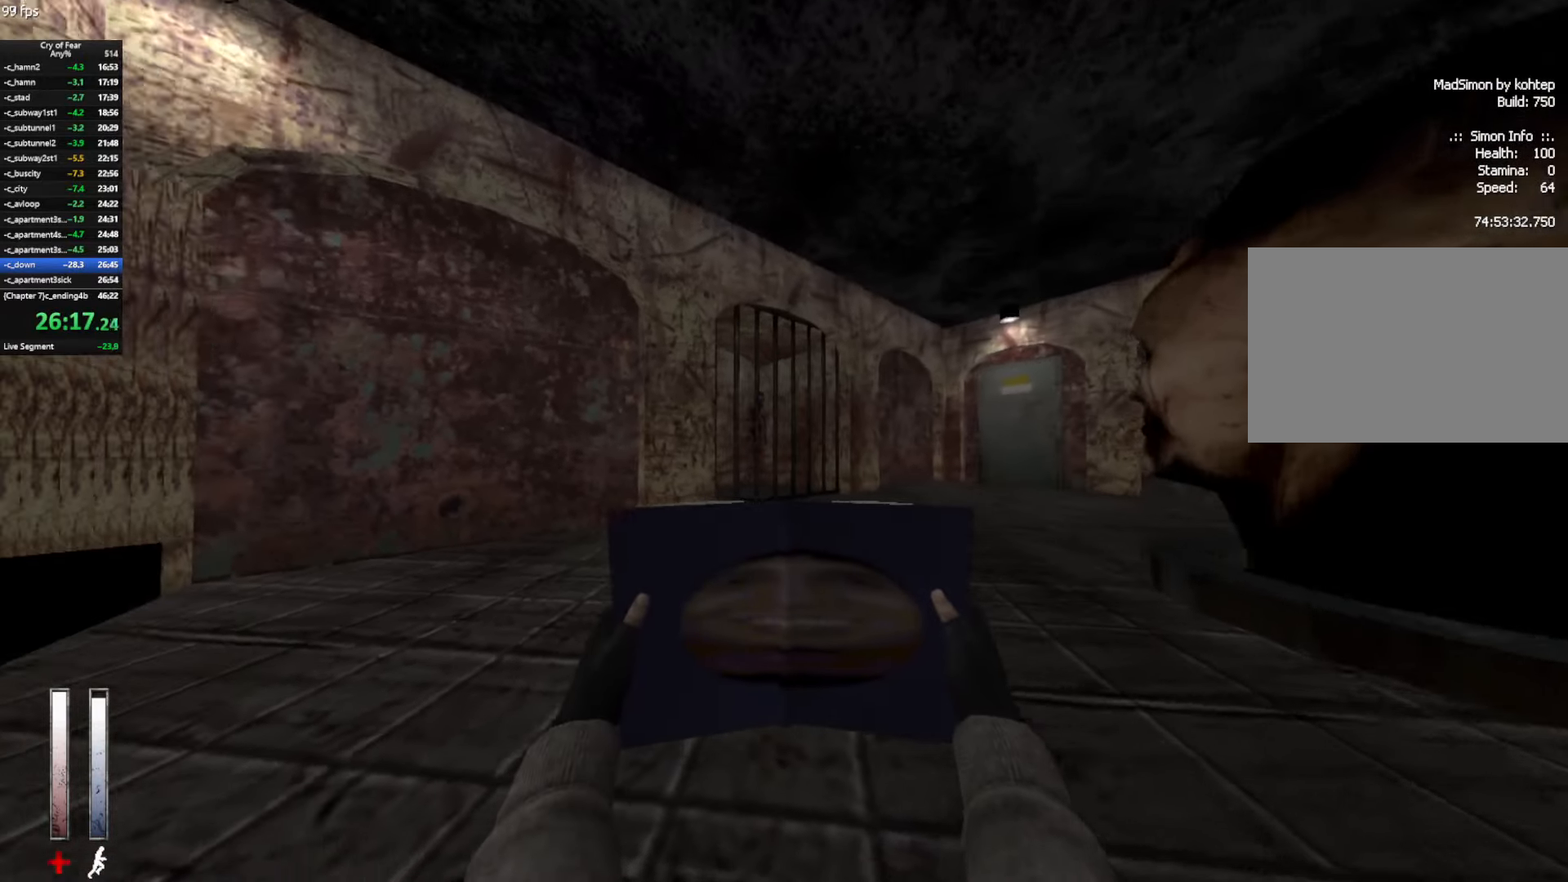
{"keys": ["ctrl", "d"], "mouse": [], "events": [[17, "w", "up"], [350, "ctrl", "down"], [484, "mouse_mb4", "up"]]}
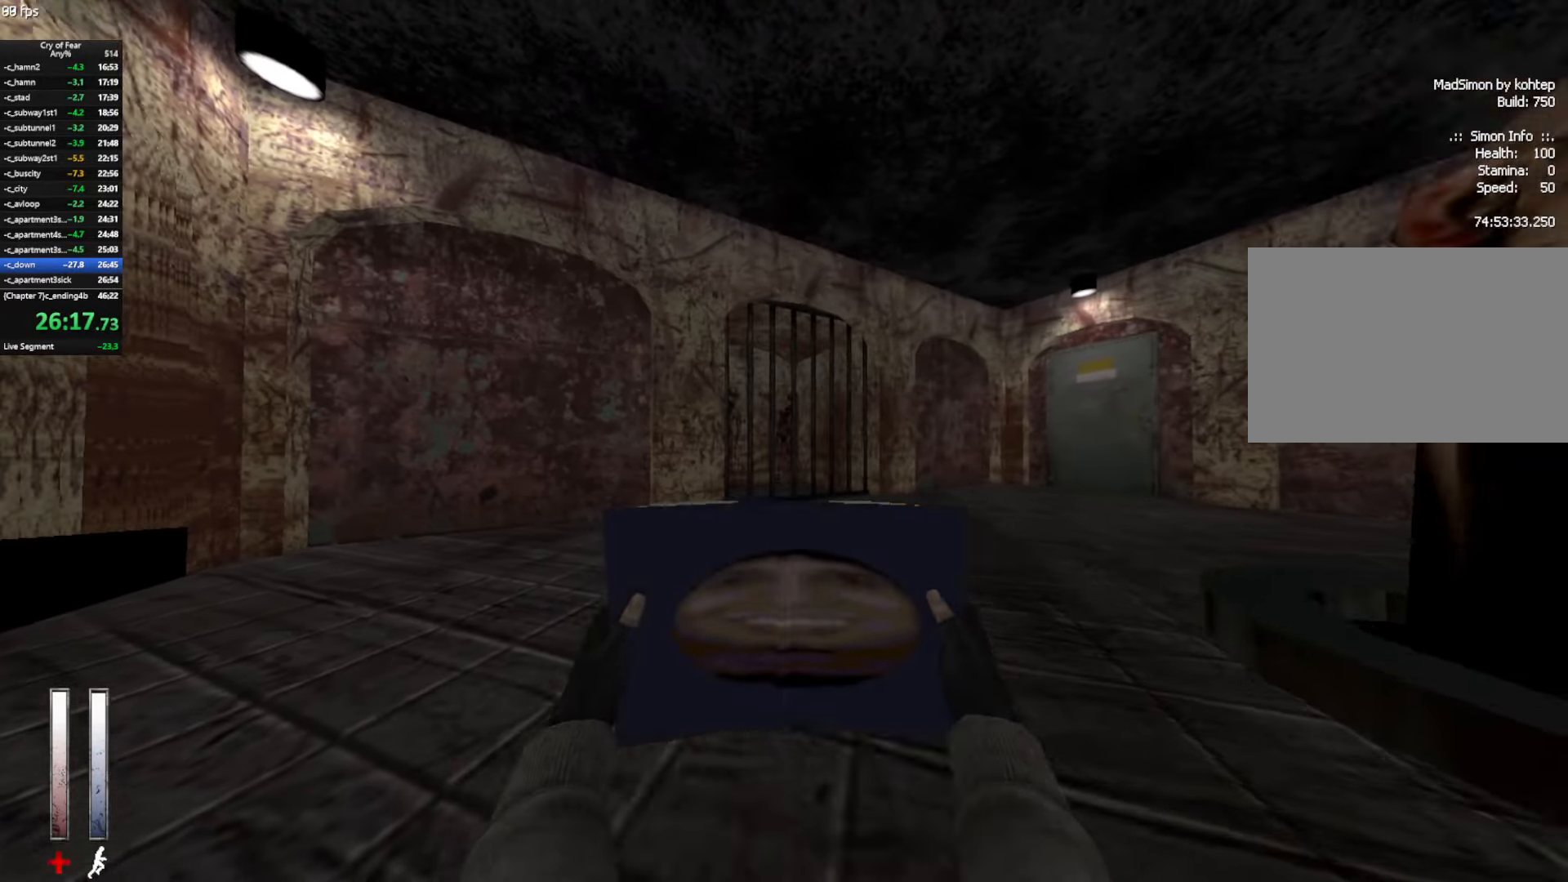
{"keys": ["ctrl"], "mouse": [], "events": [[267, "s", "down"], [500, "d", "up"], [500, "s", "up"]]}
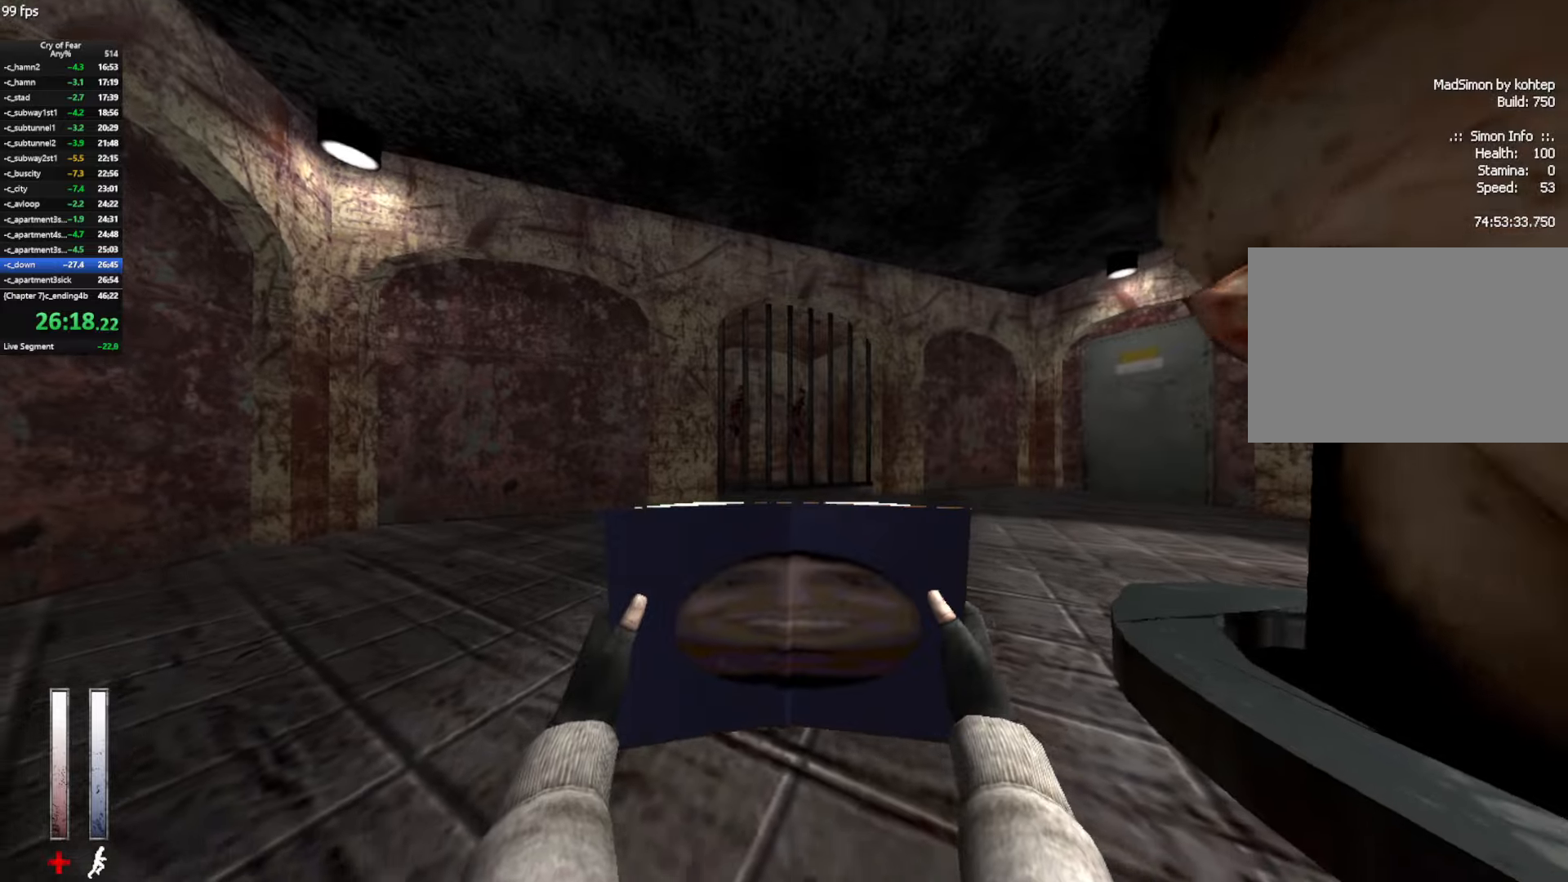
{"keys": ["ctrl"], "mouse": ["left"], "events": [[383, "d", "down"], [383, "mouse_left", "down"], [466, "d", "up"]]}
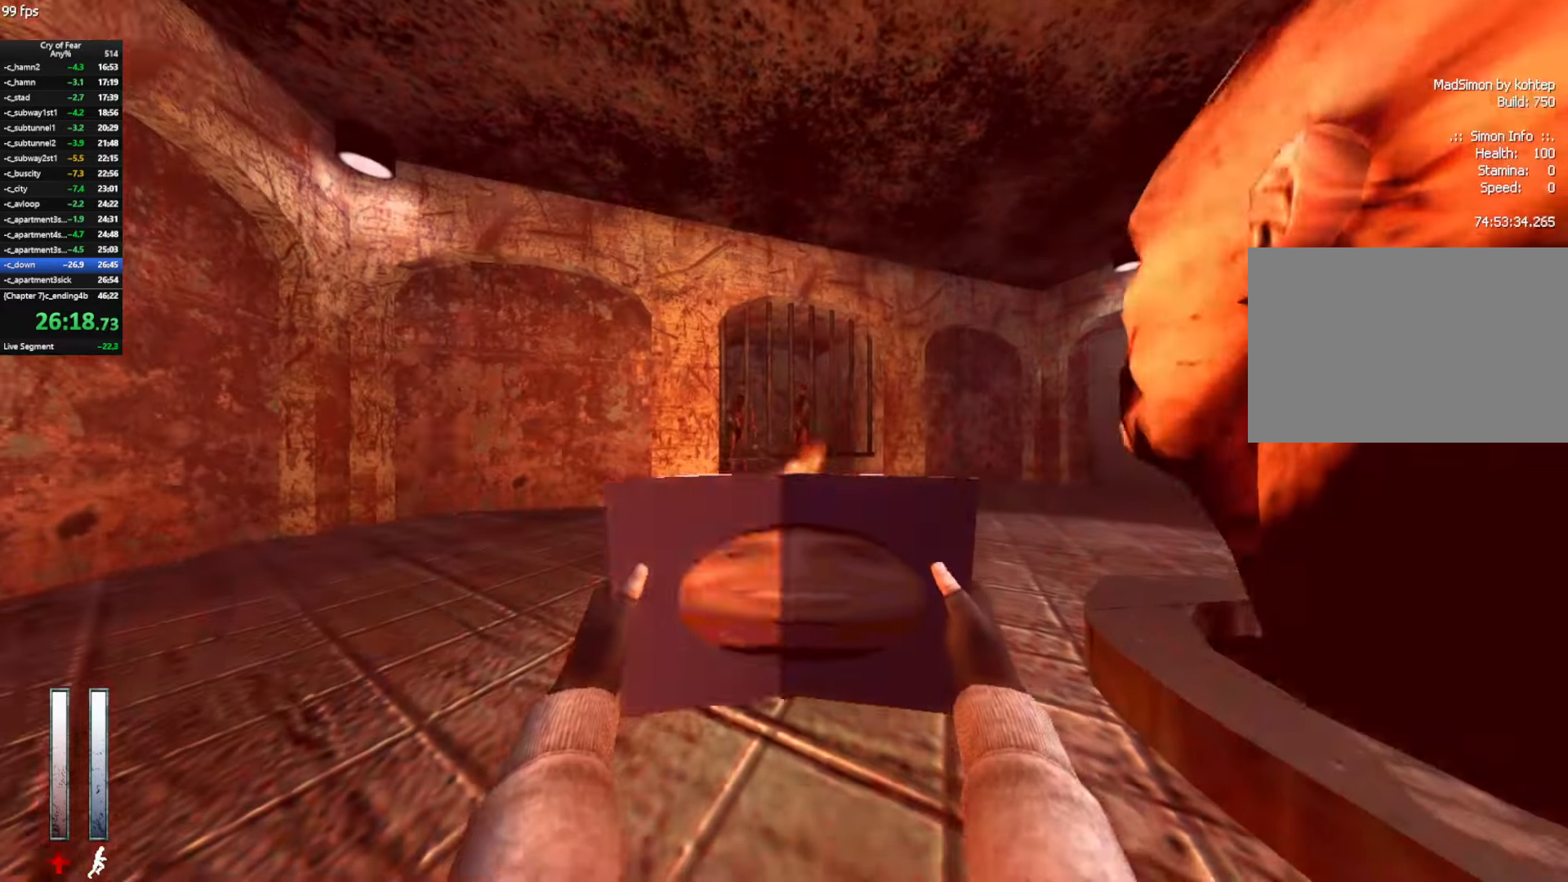
{"keys": ["ctrl"], "mouse": ["left"], "events": []}
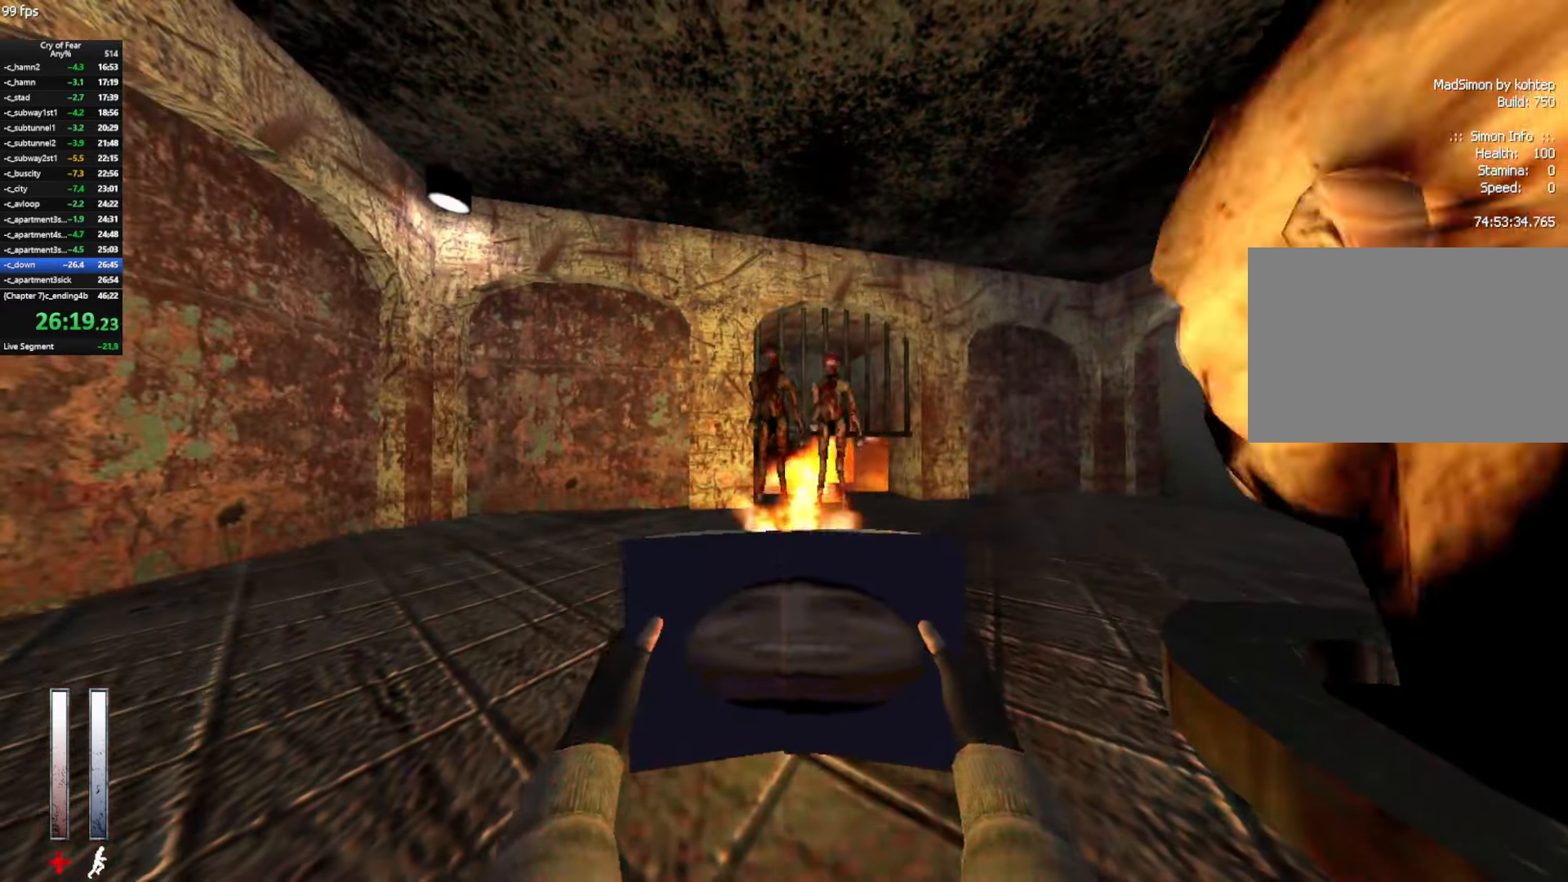
{"keys": ["ctrl"], "mouse": ["left"], "events": []}
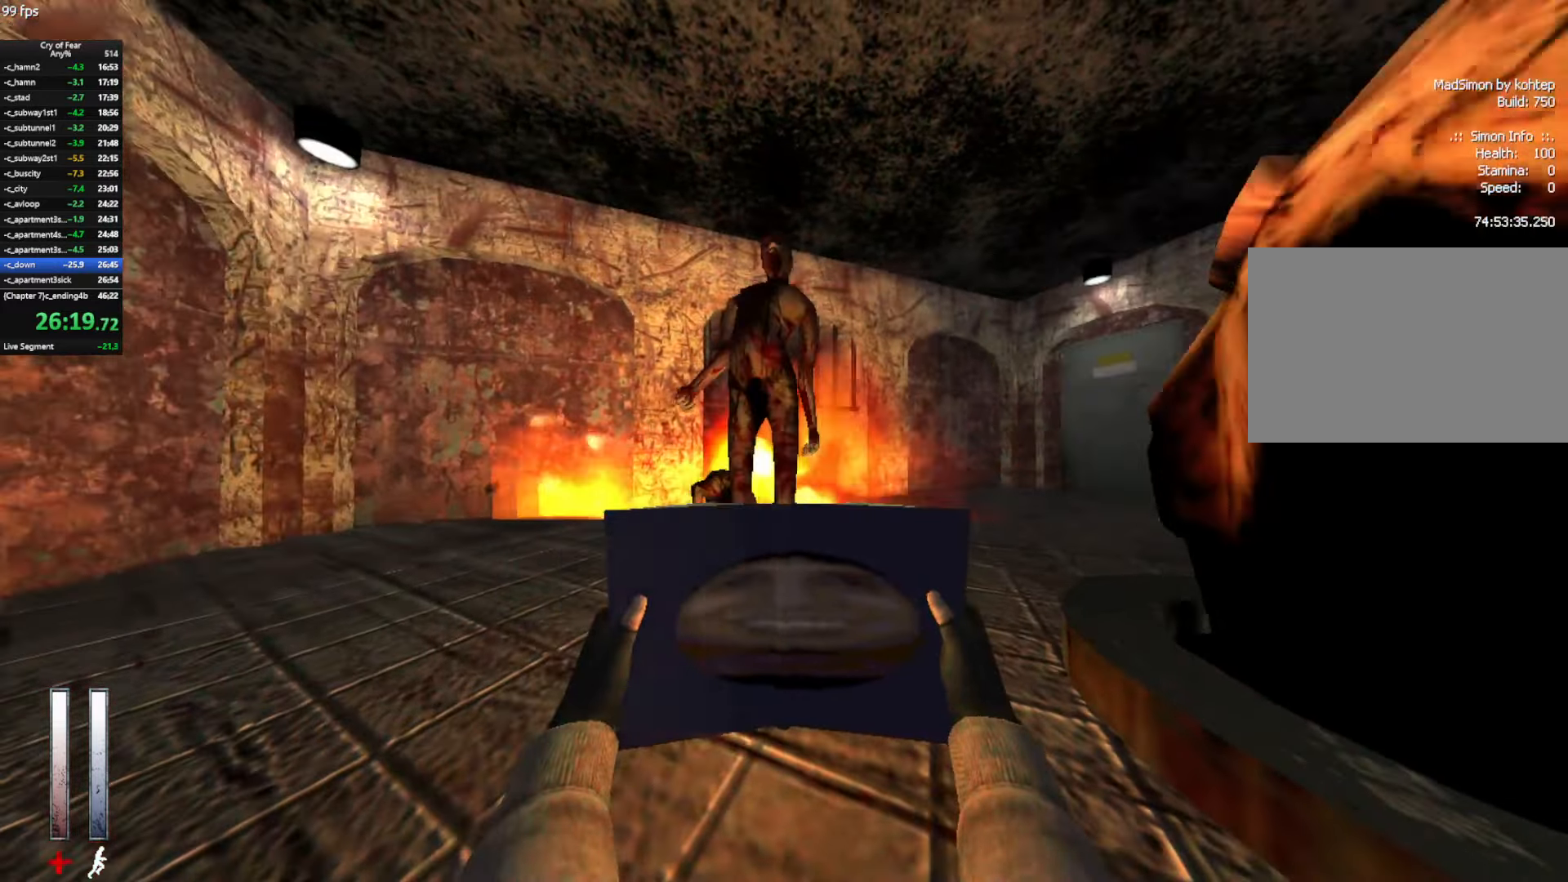
{"keys": ["ctrl"], "mouse": ["left"], "events": [[133, "s", "down"], [283, "s", "up"]]}
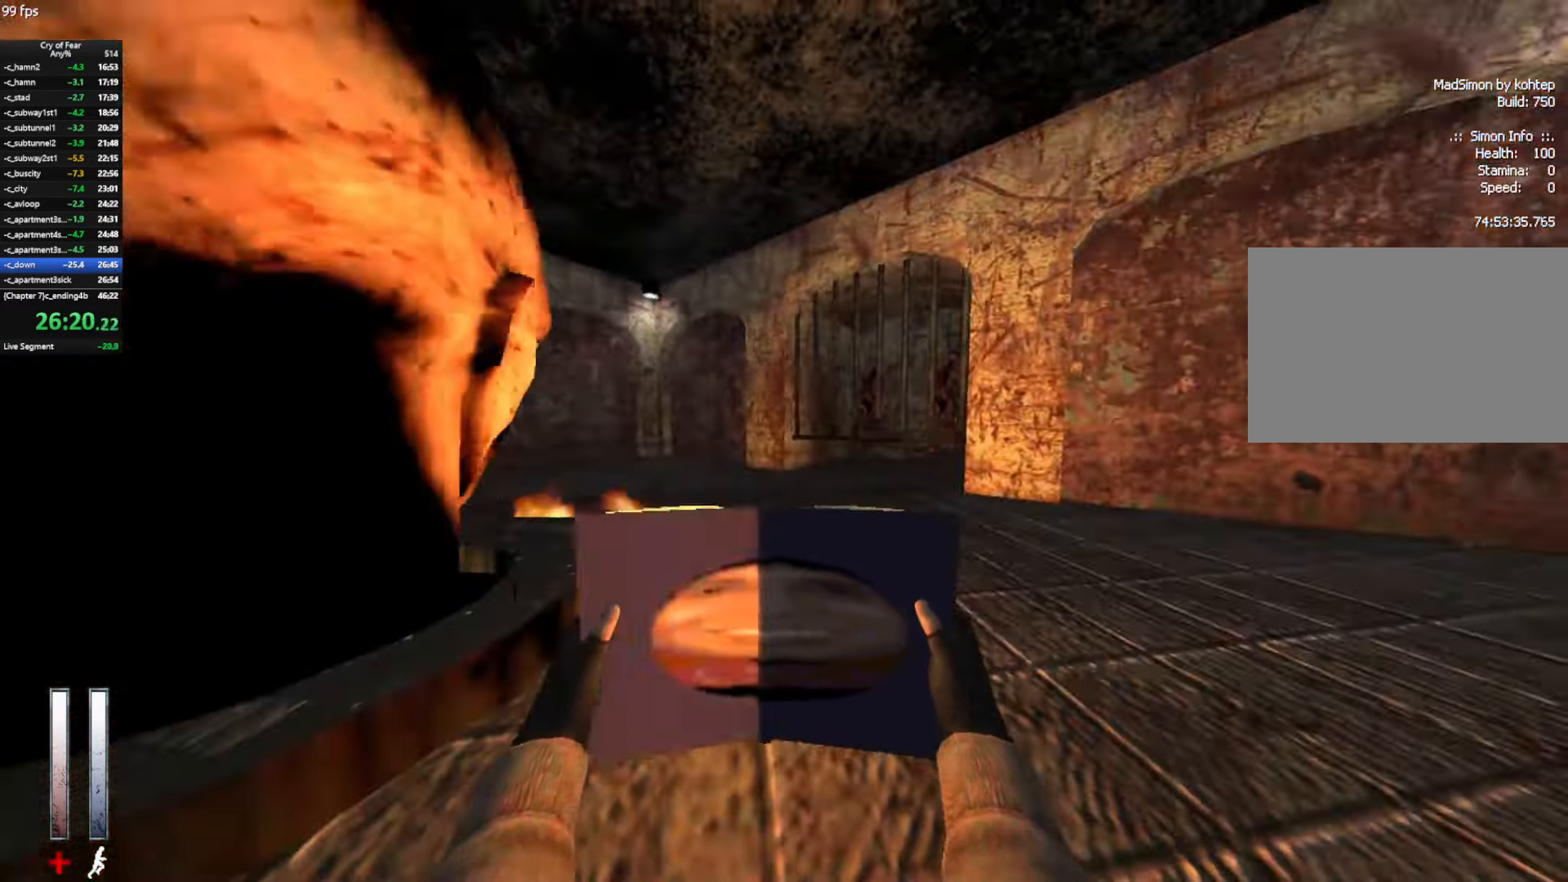
{"keys": ["ctrl"], "mouse": ["left"], "events": []}
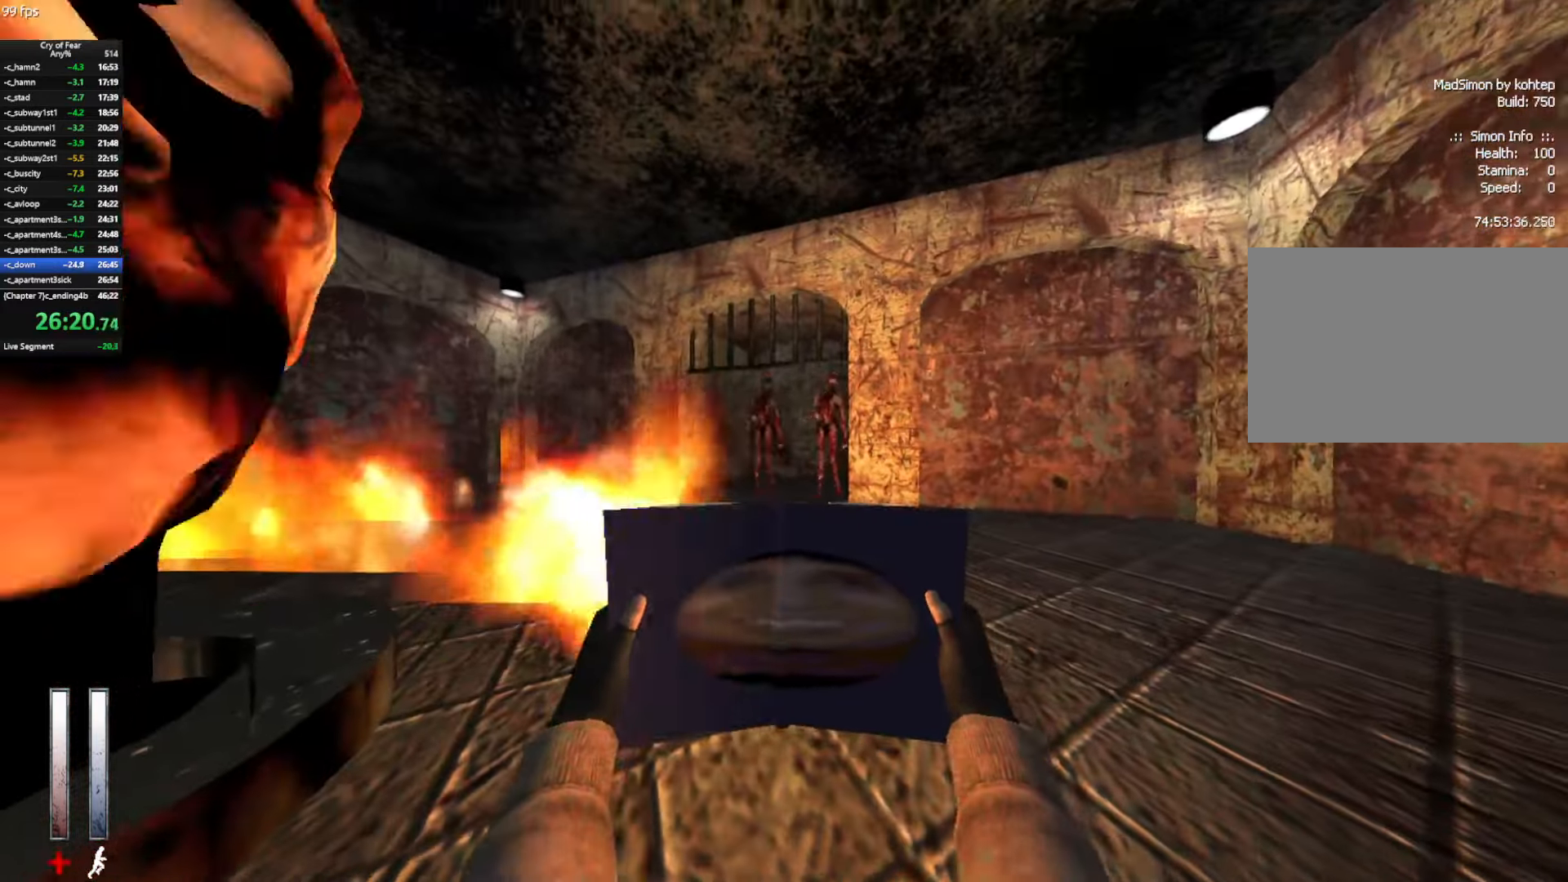
{"keys": ["ctrl", "d", "s"], "mouse": ["left"], "events": [[83, "d", "down"], [216, "s", "down"]]}